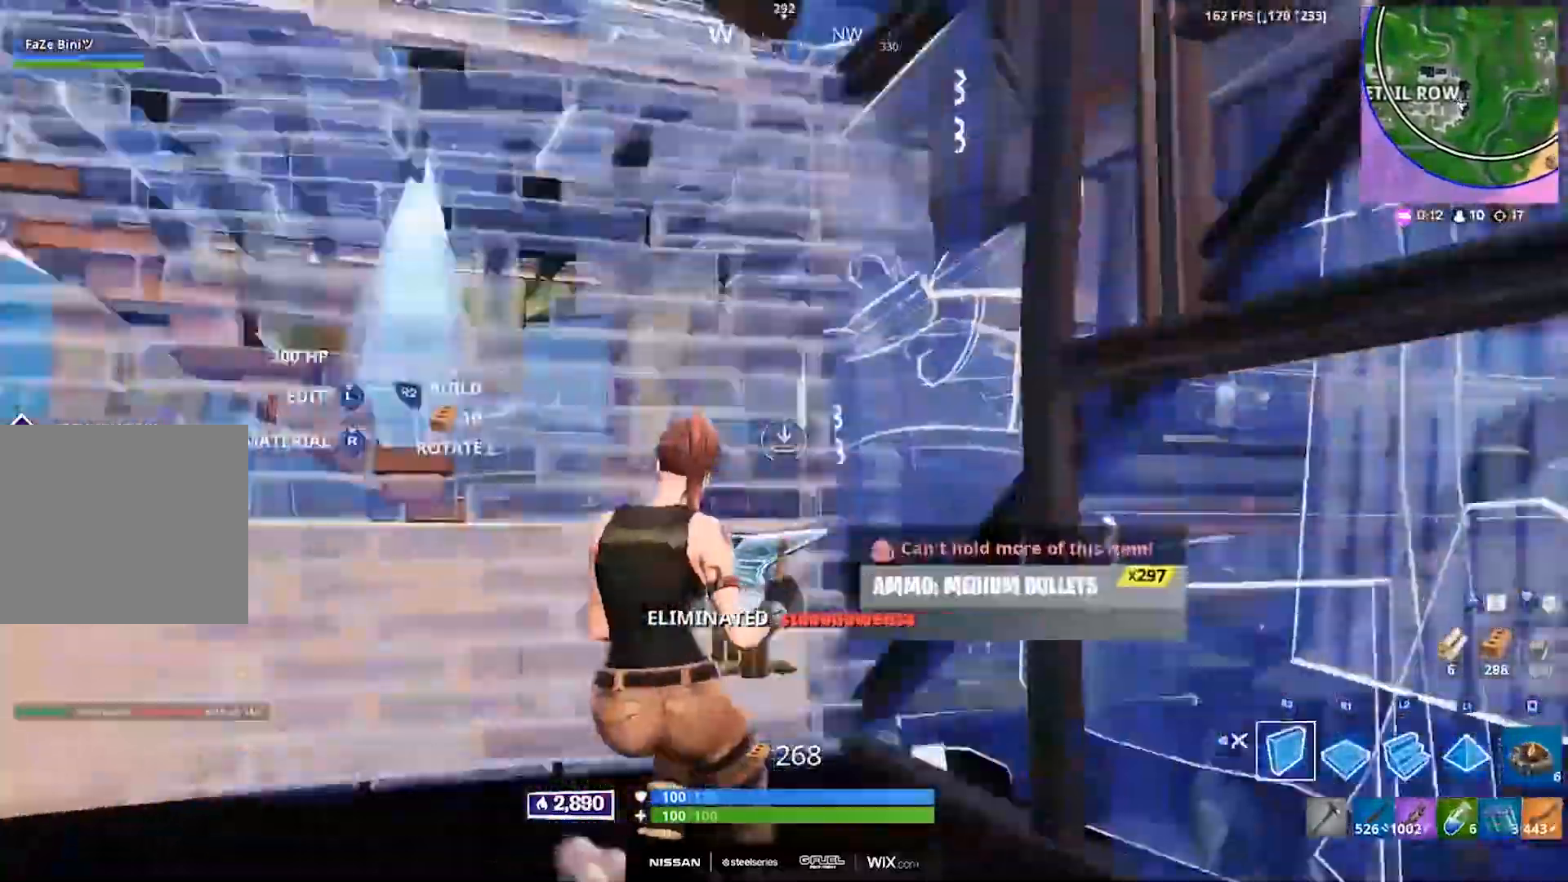
Gameplay with a controller (PlayStation layout); each line is a JSON object with the inputs held at the frame after it. "events" lists button and stick changes between this image and that frame as [ms after this image, input, new state], when the widget could be followed in between.
{"buttons": ["DPAD_RIGHT"], "left_stick": "center", "right_stick": "up", "events": [[17, "R1", "down"], [17, "right_stick", "up"], [33, "R1", "up"], [50, "R2", "up"], [100, "DPAD_RIGHT", "down"], [100, "right_stick", "center"], [200, "DPAD_RIGHT", "up"], [283, "right_stick", "up-right"], [383, "right_stick", "up"], [433, "DPAD_RIGHT", "down"]]}
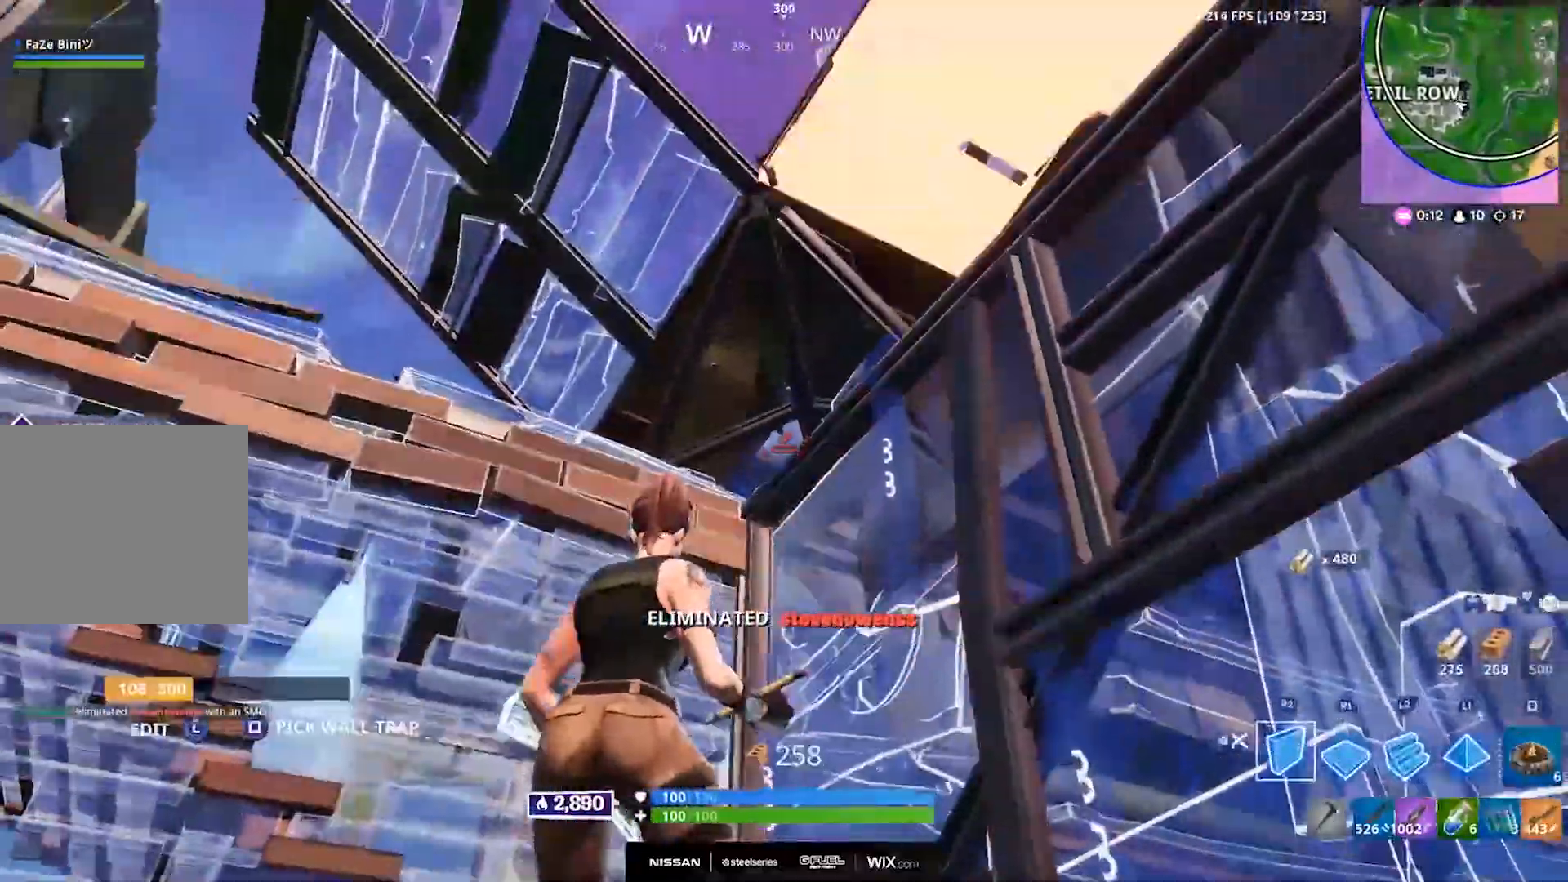
{"buttons": ["L1", "R2"], "left_stick": "center", "right_stick": "up-right", "events": [[50, "DPAD_RIGHT", "up"], [50, "R1", "down"], [167, "right_stick", "left"], [183, "R1", "up"], [250, "R2", "down"], [300, "R1", "down"], [400, "R1", "up"], [433, "right_stick", "up-right"], [467, "L1", "down"]]}
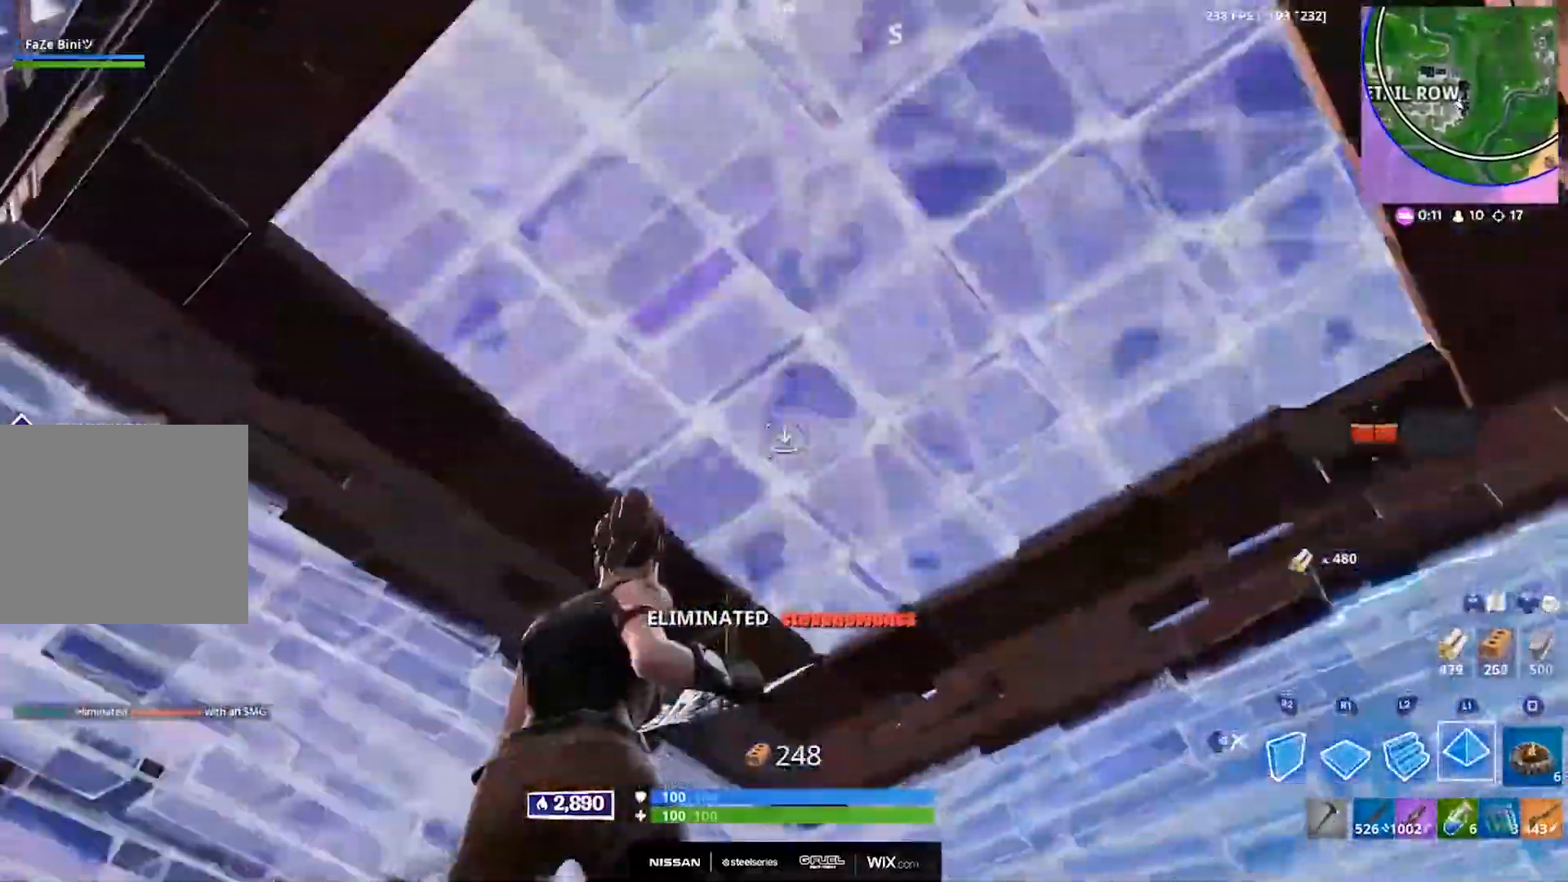
{"buttons": [], "left_stick": "left", "right_stick": "center", "events": [[33, "DPAD_RIGHT", "down"], [33, "right_stick", "center"], [50, "R2", "up"], [83, "L1", "up"], [83, "right_stick", "down"], [150, "DPAD_RIGHT", "up"], [250, "right_stick", "right"], [283, "R1", "down"], [383, "R1", "up"], [417, "left_stick", "left"], [500, "right_stick", "center"]]}
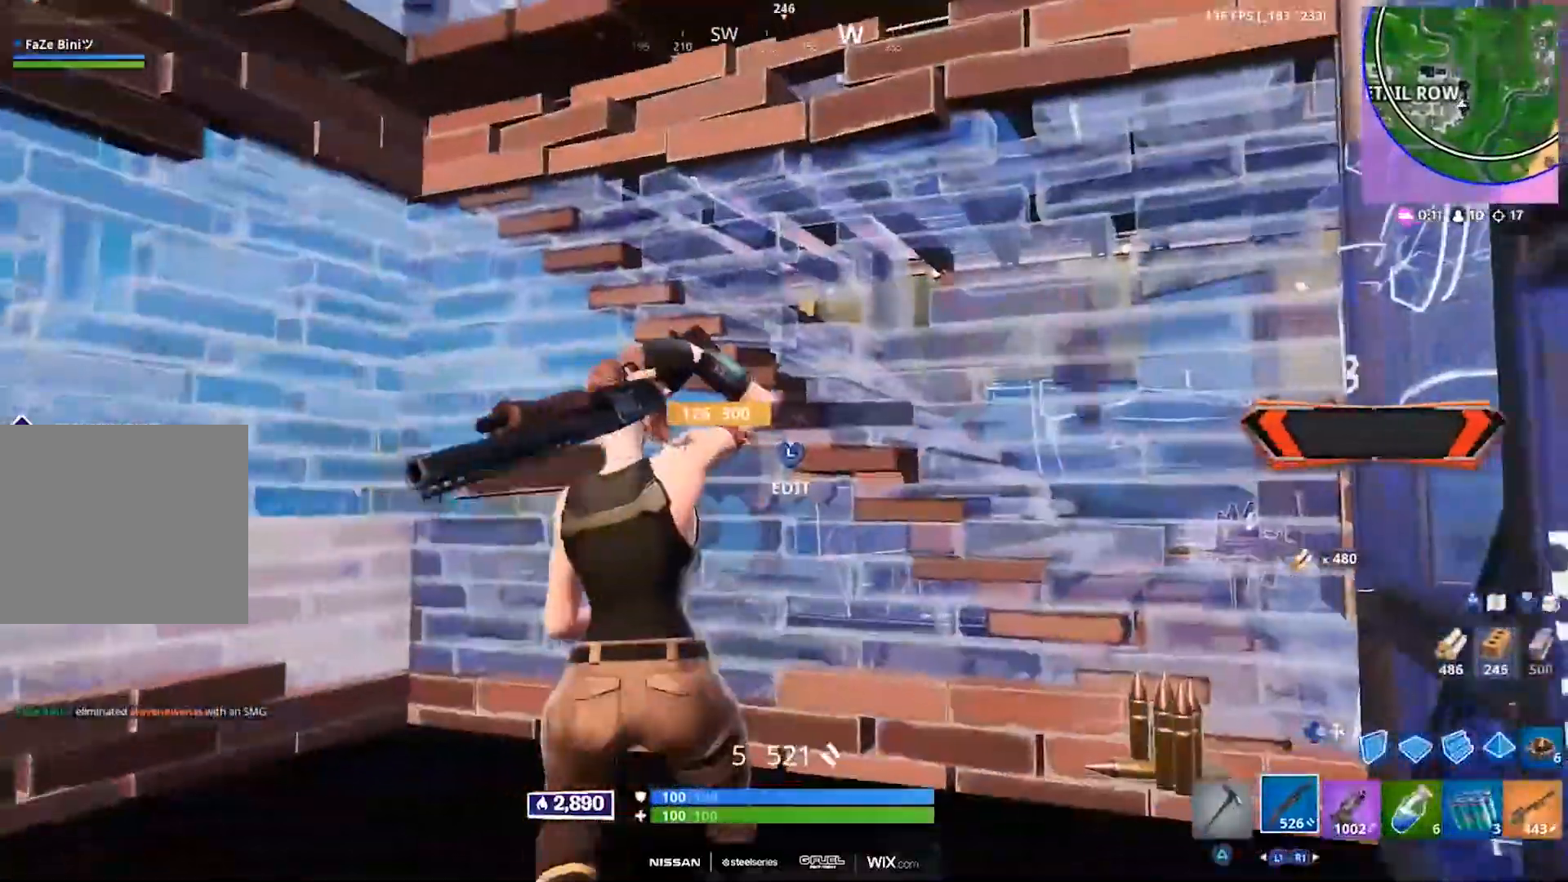
{"buttons": [], "left_stick": "center", "right_stick": "center", "events": [[250, "R1", "down"], [267, "right_stick", "right"], [317, "left_stick", "center"], [350, "R1", "up"], [433, "right_stick", "center"]]}
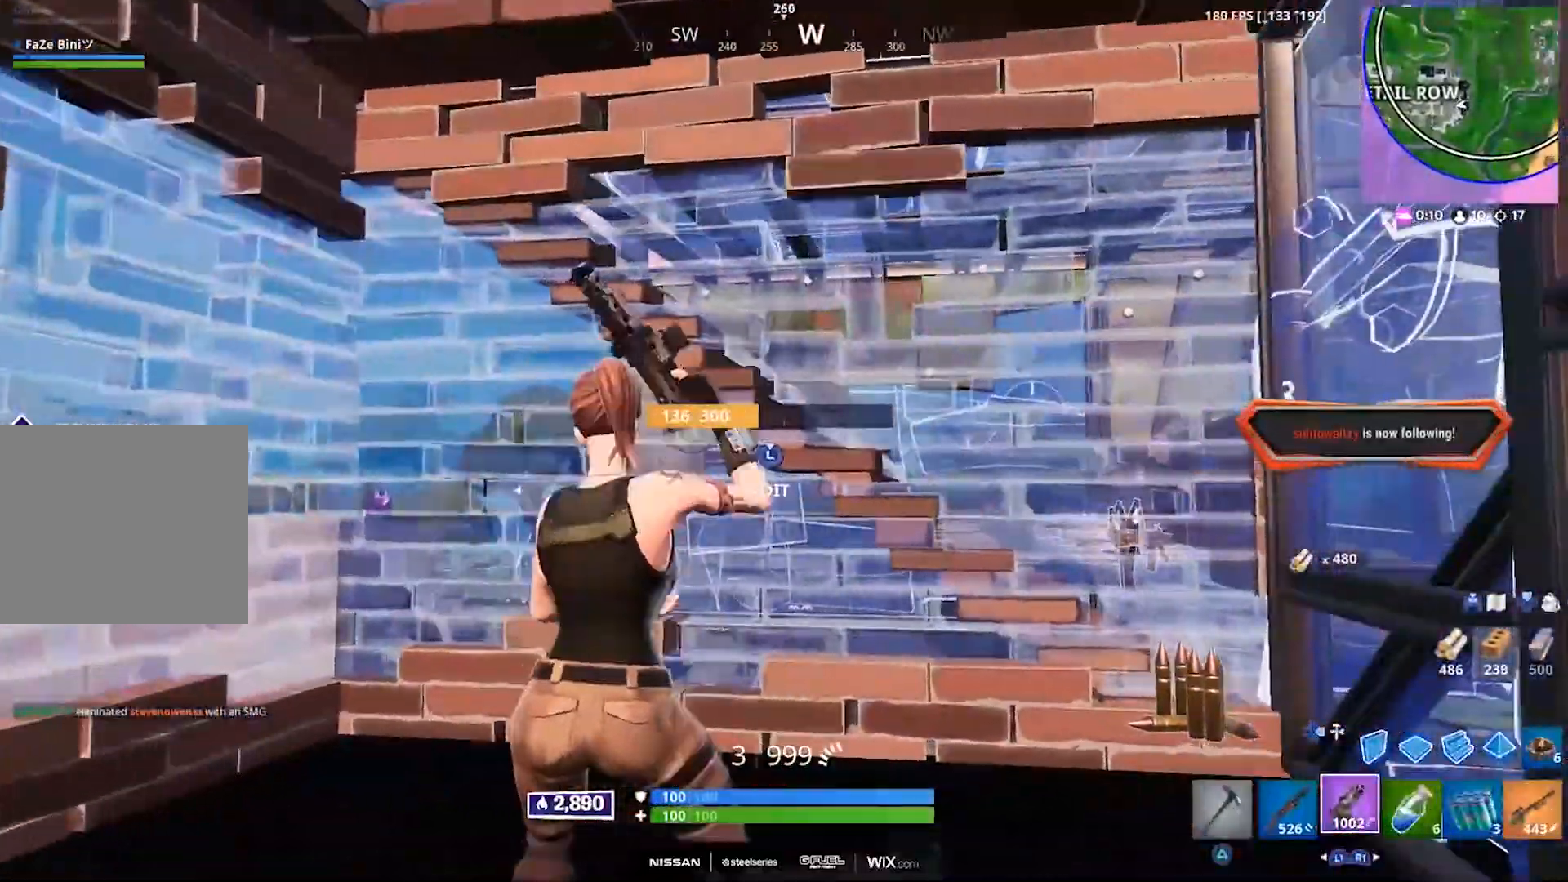
{"buttons": [], "left_stick": "center", "right_stick": "center", "events": [[50, "SQUARE", "down"], [133, "SQUARE", "up"], [200, "SQUARE", "down"], [283, "SQUARE", "up"]]}
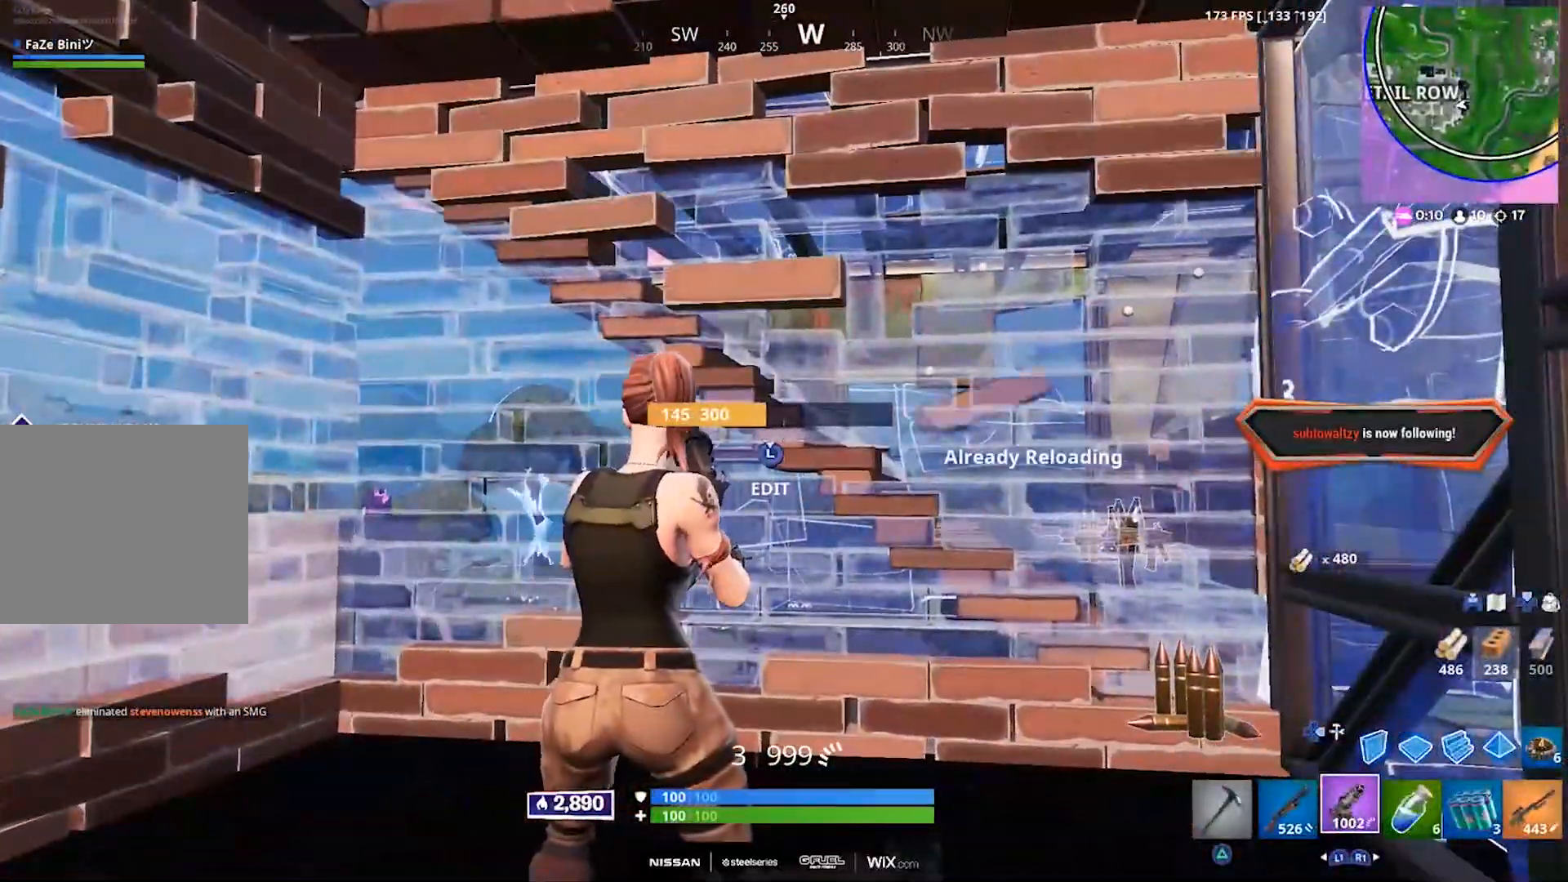
{"buttons": [], "left_stick": "center", "right_stick": "center", "events": []}
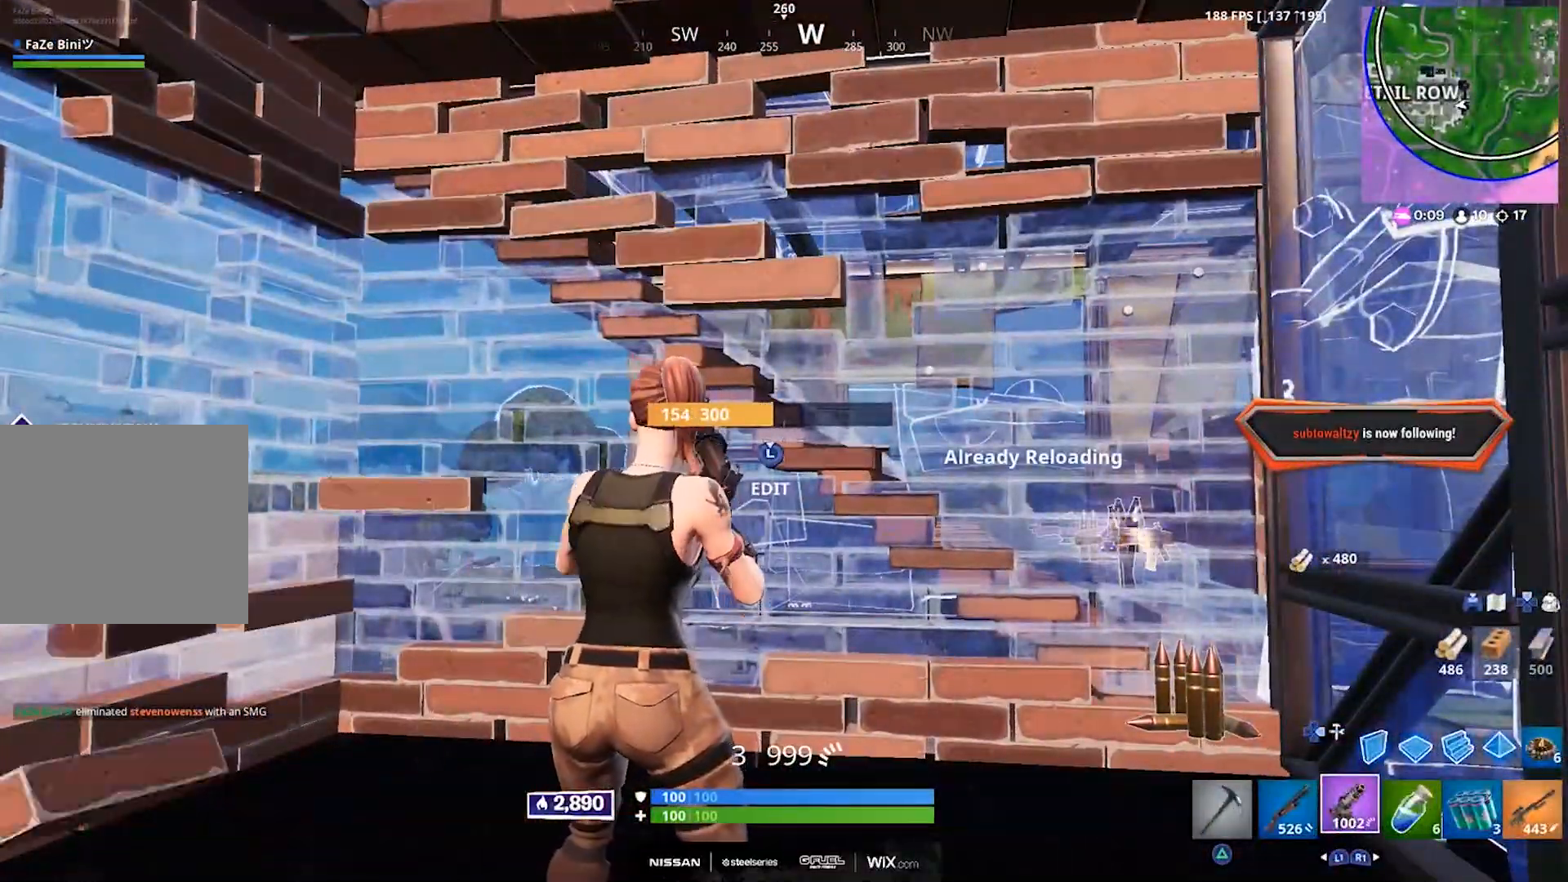
{"buttons": ["DPAD_UP"], "left_stick": "center", "right_stick": "center", "events": [[483, "DPAD_UP", "down"]]}
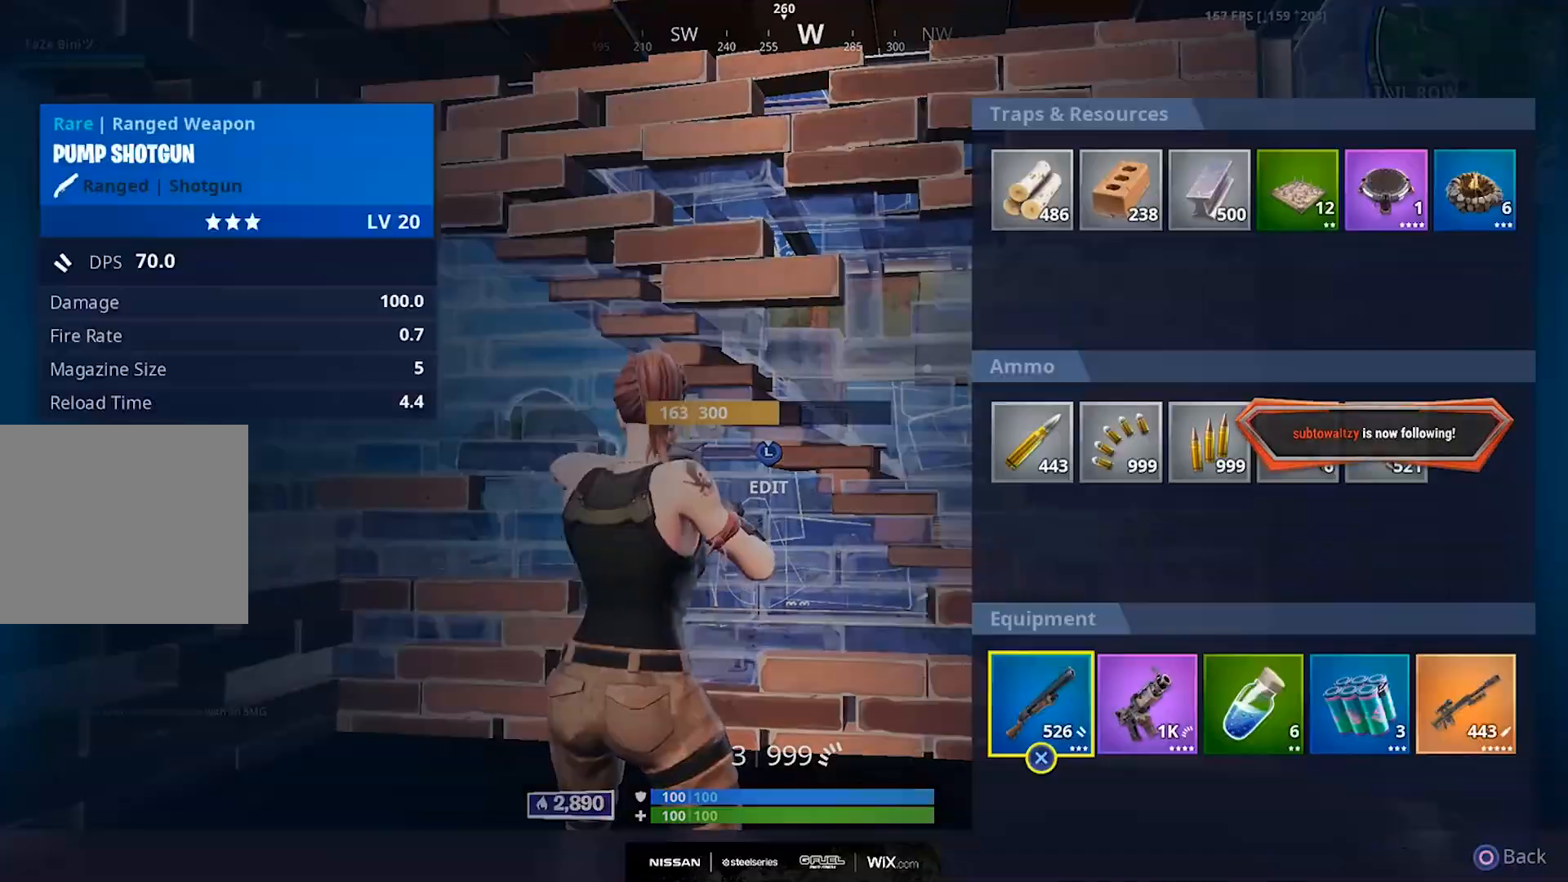
{"buttons": [], "left_stick": "center", "right_stick": "center", "events": [[67, "DPAD_UP", "up"], [233, "CIRCLE", "down"], [317, "CIRCLE", "up"]]}
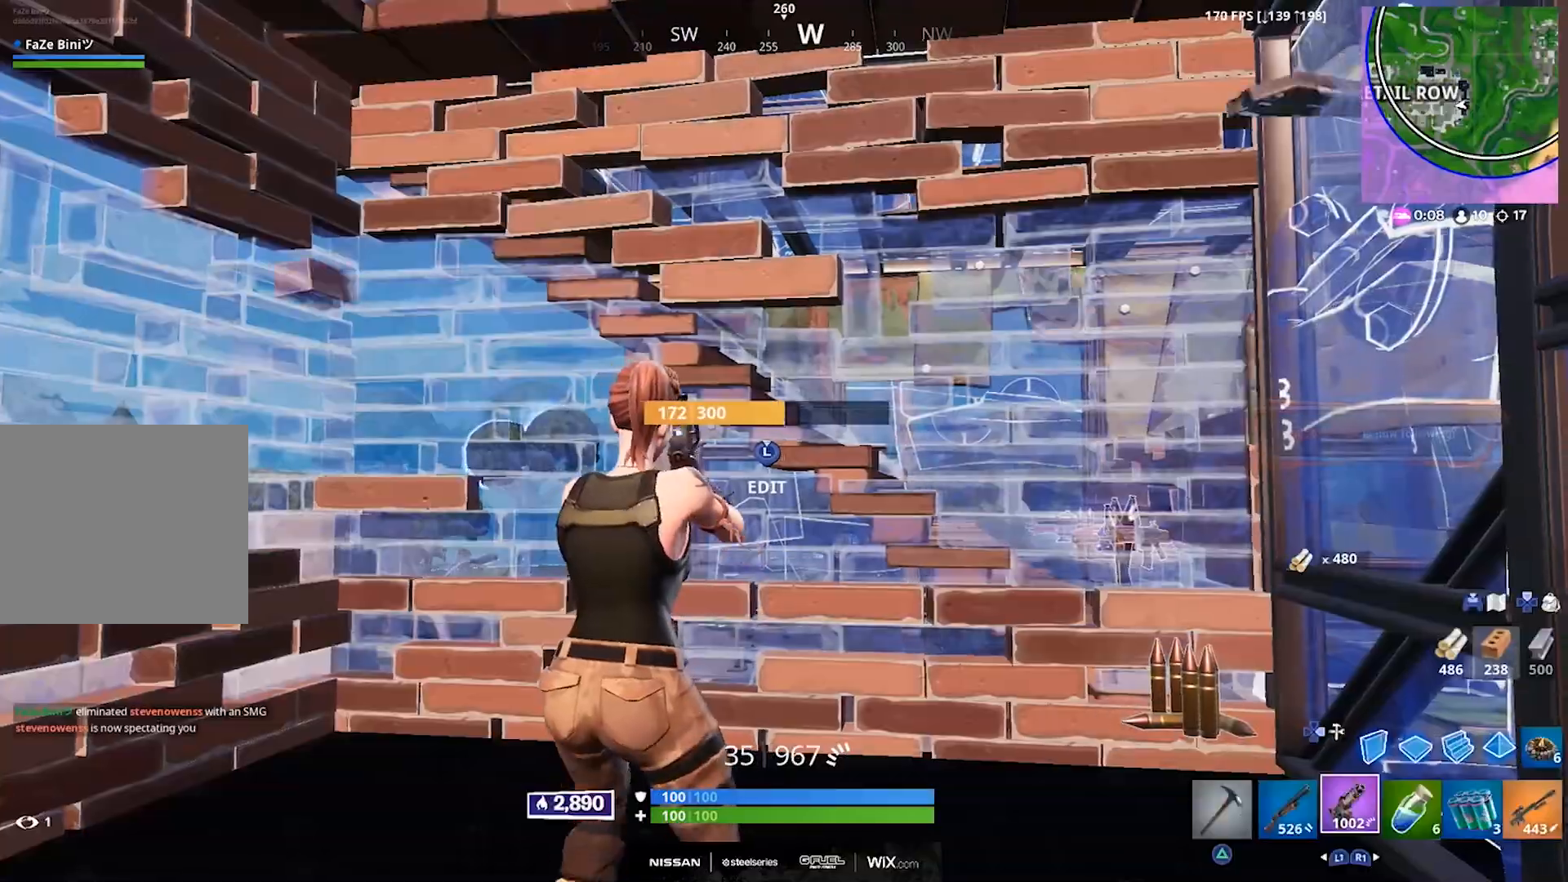
{"buttons": ["CIRCLE"], "left_stick": "up-right", "right_stick": "left", "events": [[100, "left_stick", "right"], [100, "right_stick", "down"], [233, "L3", "down"], [233, "left_stick", "up-right"], [300, "R2", "down"], [333, "right_stick", "right"], [367, "L3", "up"], [417, "right_stick", "left"], [450, "CIRCLE", "down"], [500, "R2", "up"]]}
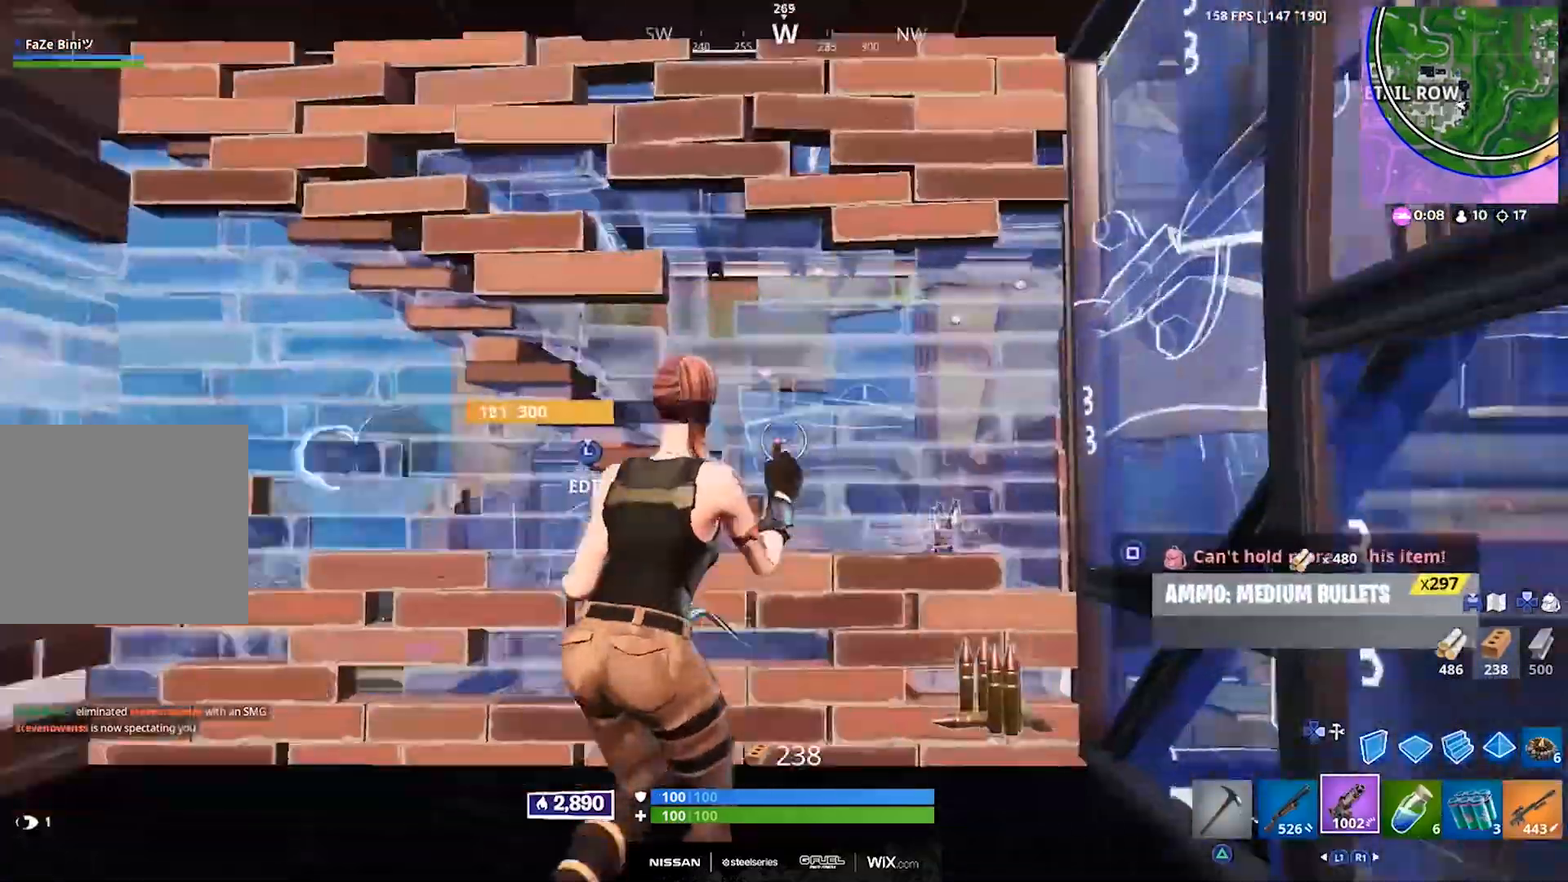
{"buttons": ["SQUARE"], "left_stick": "up-right", "right_stick": "down", "events": [[33, "CIRCLE", "up"], [67, "right_stick", "center"], [200, "TRIANGLE", "down"], [267, "TRIANGLE", "up"], [383, "right_stick", "down"], [433, "SQUARE", "down"]]}
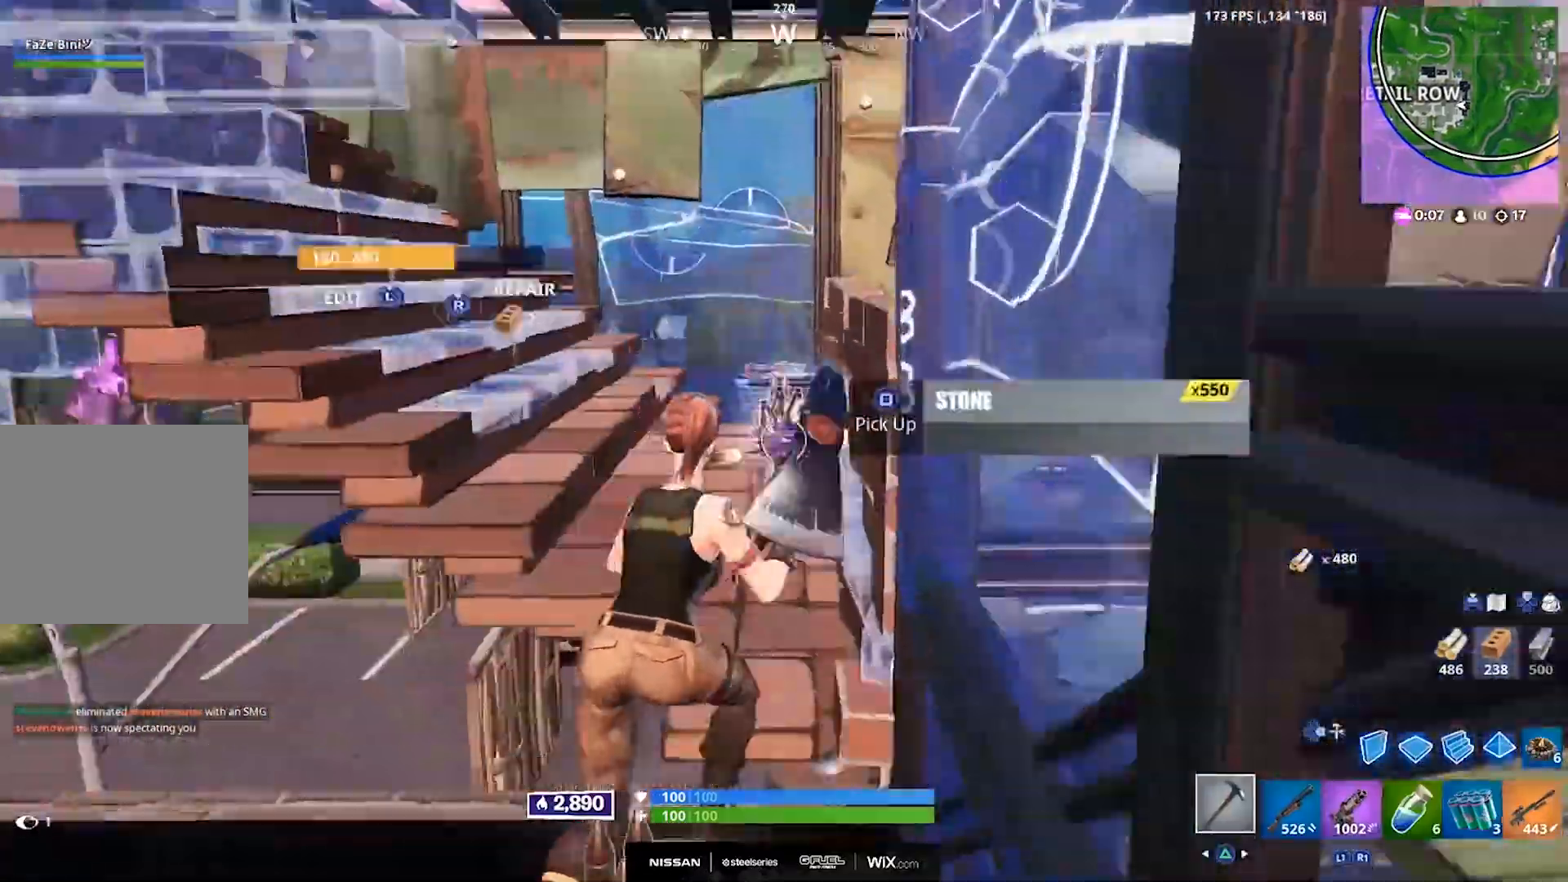
{"buttons": [], "left_stick": "up", "right_stick": "center", "events": [[17, "SQUARE", "up"], [83, "left_stick", "up"], [100, "SQUARE", "down"], [150, "SQUARE", "up"], [217, "SQUARE", "down"], [300, "SQUARE", "up"], [350, "SQUARE", "down"], [417, "SQUARE", "up"], [483, "right_stick", "center"]]}
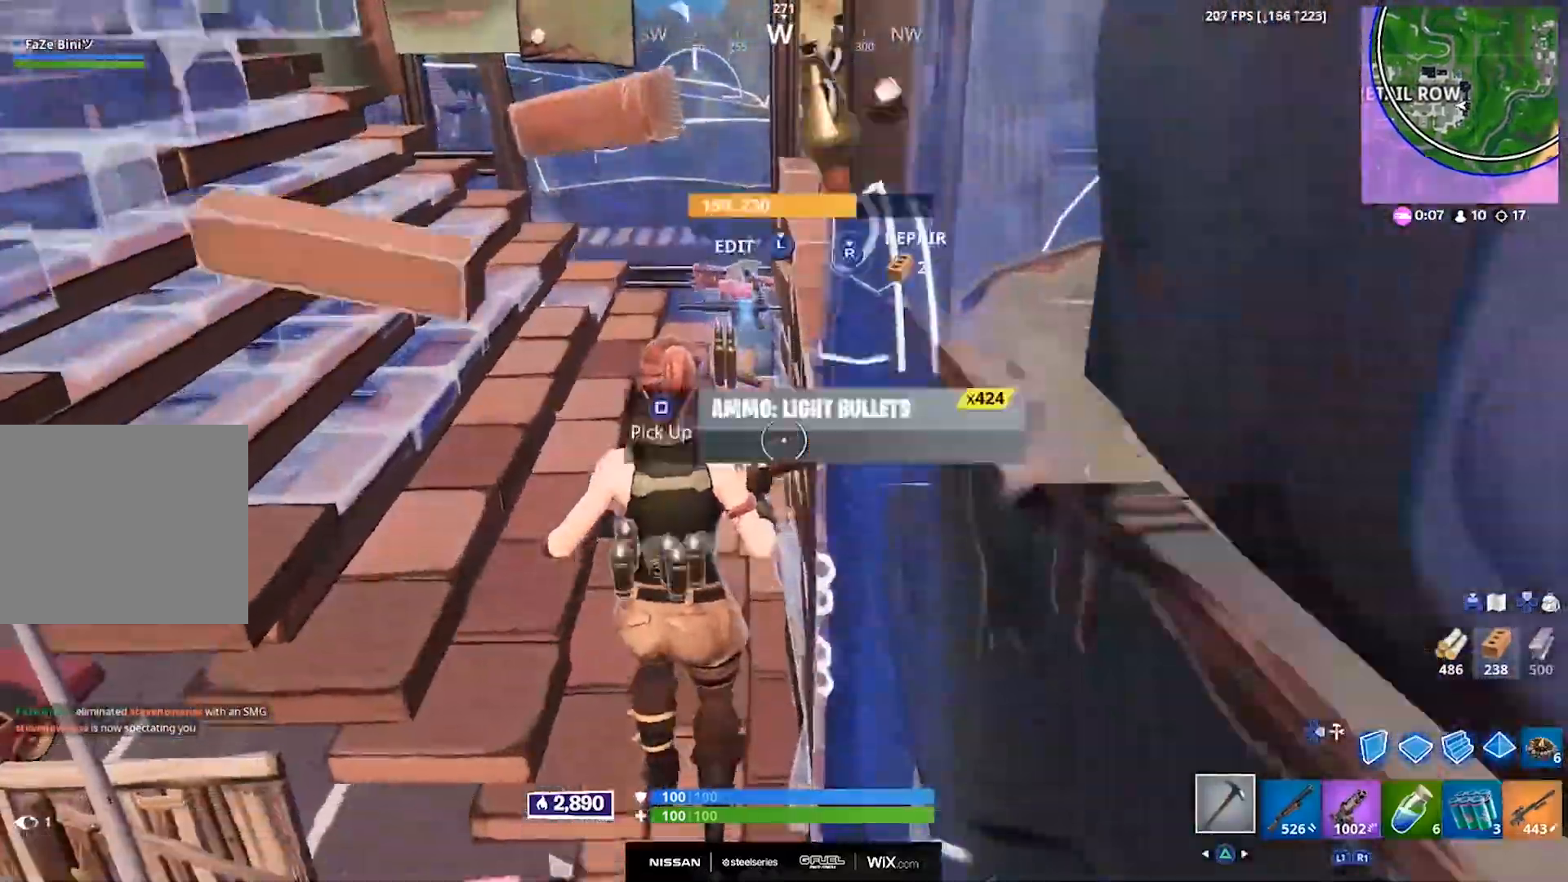
{"buttons": [], "left_stick": "up", "right_stick": "center", "events": [[17, "SQUARE", "down"], [67, "SQUARE", "up"], [150, "SQUARE", "down"], [200, "SQUARE", "up"], [283, "SQUARE", "down"], [333, "SQUARE", "up"], [417, "SQUARE", "down"], [483, "SQUARE", "up"]]}
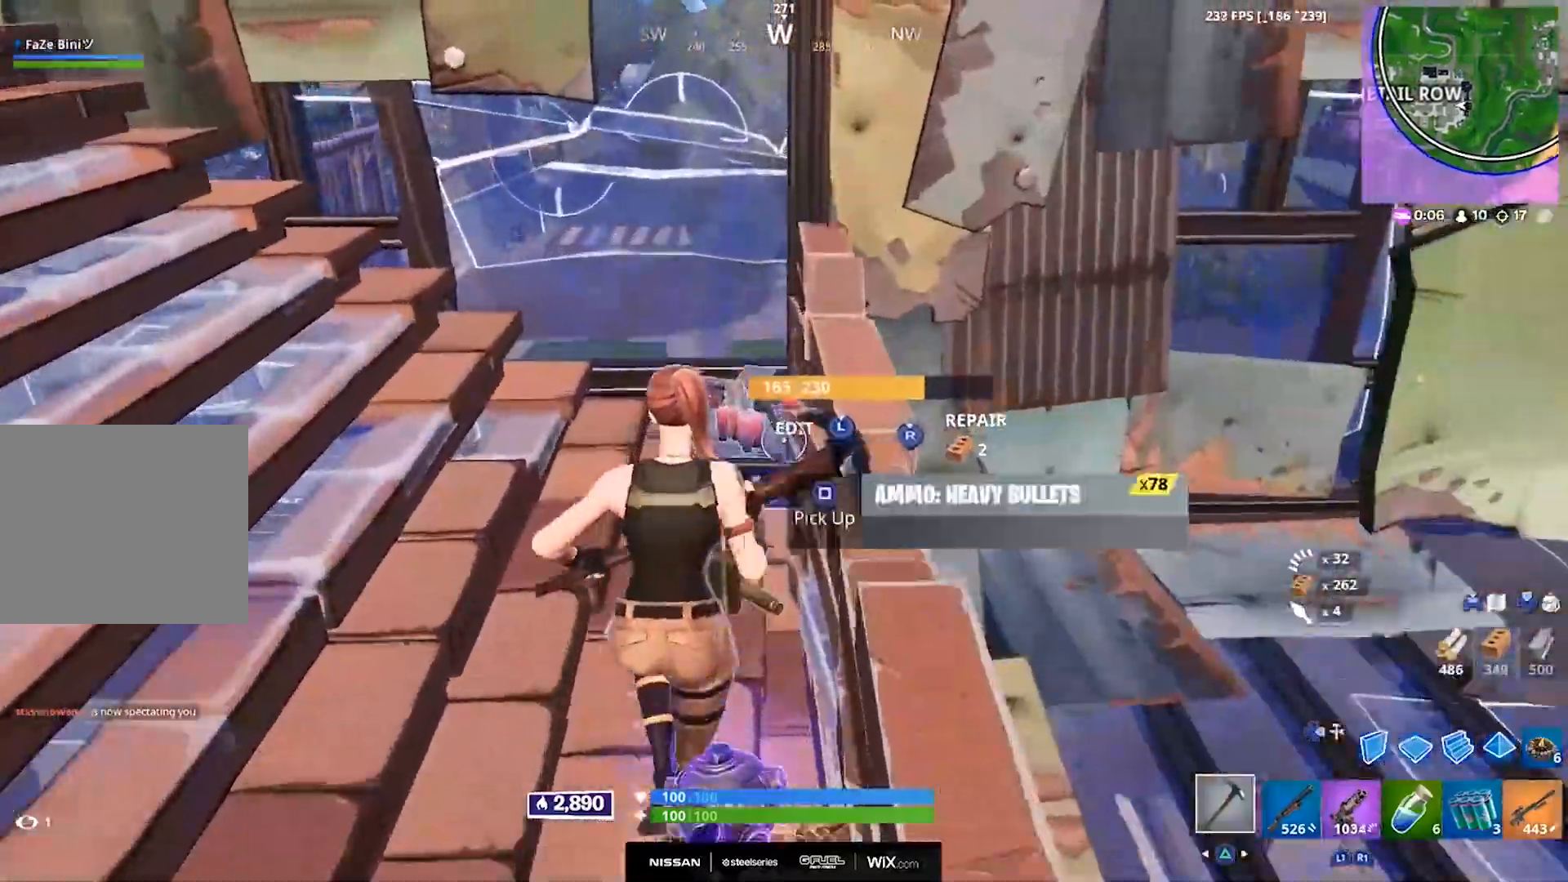
{"buttons": ["R1"], "left_stick": "right", "right_stick": "right", "events": [[33, "SQUARE", "down"], [83, "right_stick", "down-right"], [117, "SQUARE", "up"], [200, "right_stick", "right"], [250, "R1", "down"], [333, "left_stick", "center"], [350, "R1", "up"], [383, "left_stick", "right"], [450, "R1", "down"]]}
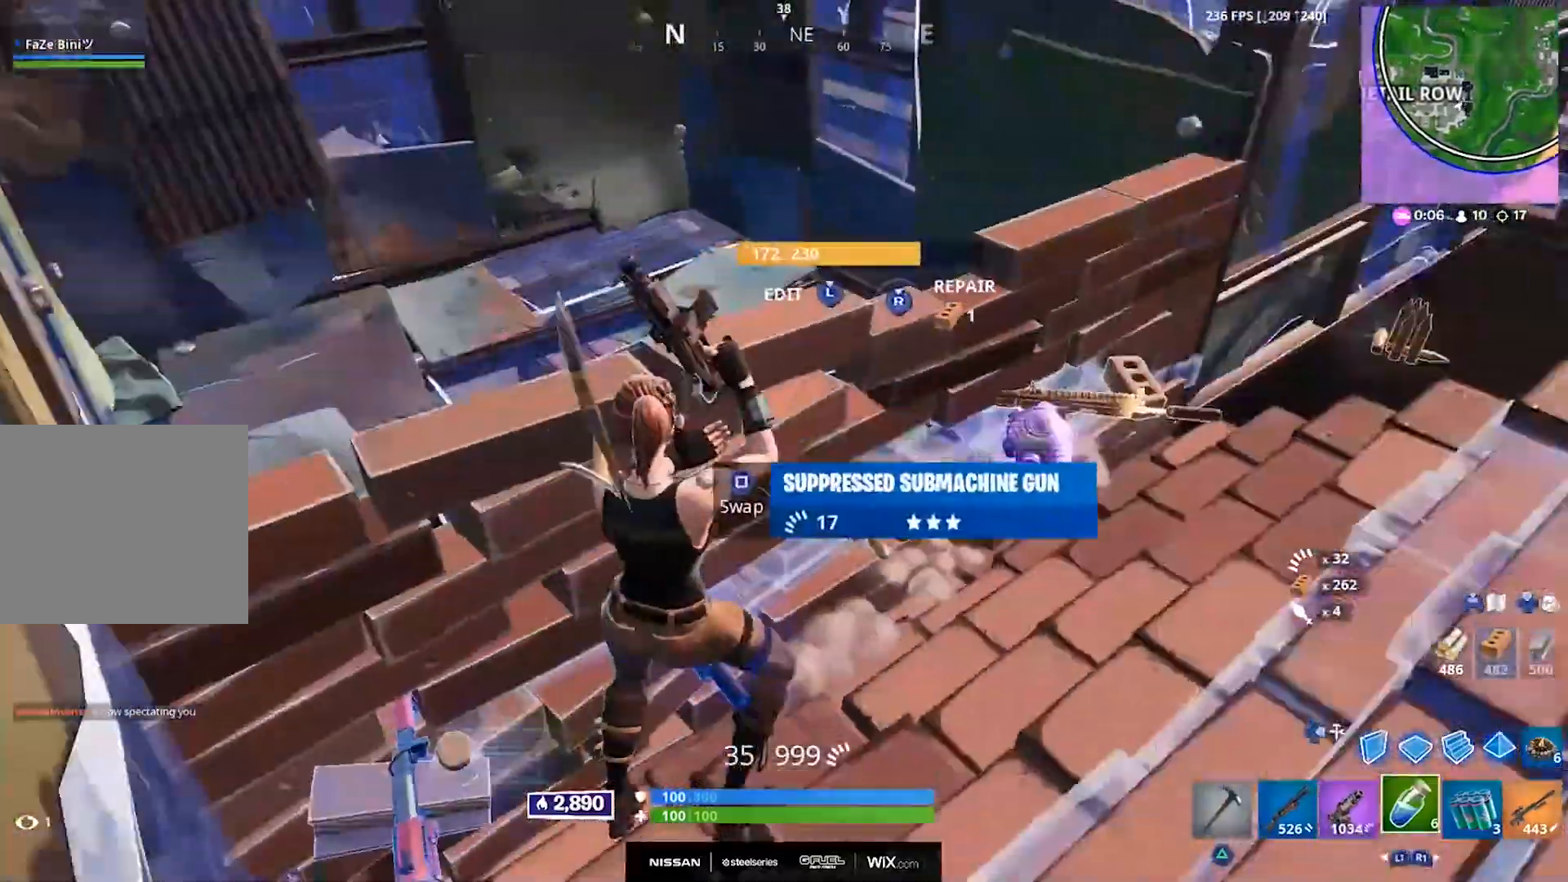
{"buttons": [], "left_stick": "center", "right_stick": "center", "events": [[17, "R1", "up"], [33, "right_stick", "down-right"], [133, "right_stick", "center"], [233, "R1", "down"], [350, "R1", "up"], [350, "left_stick", "center"]]}
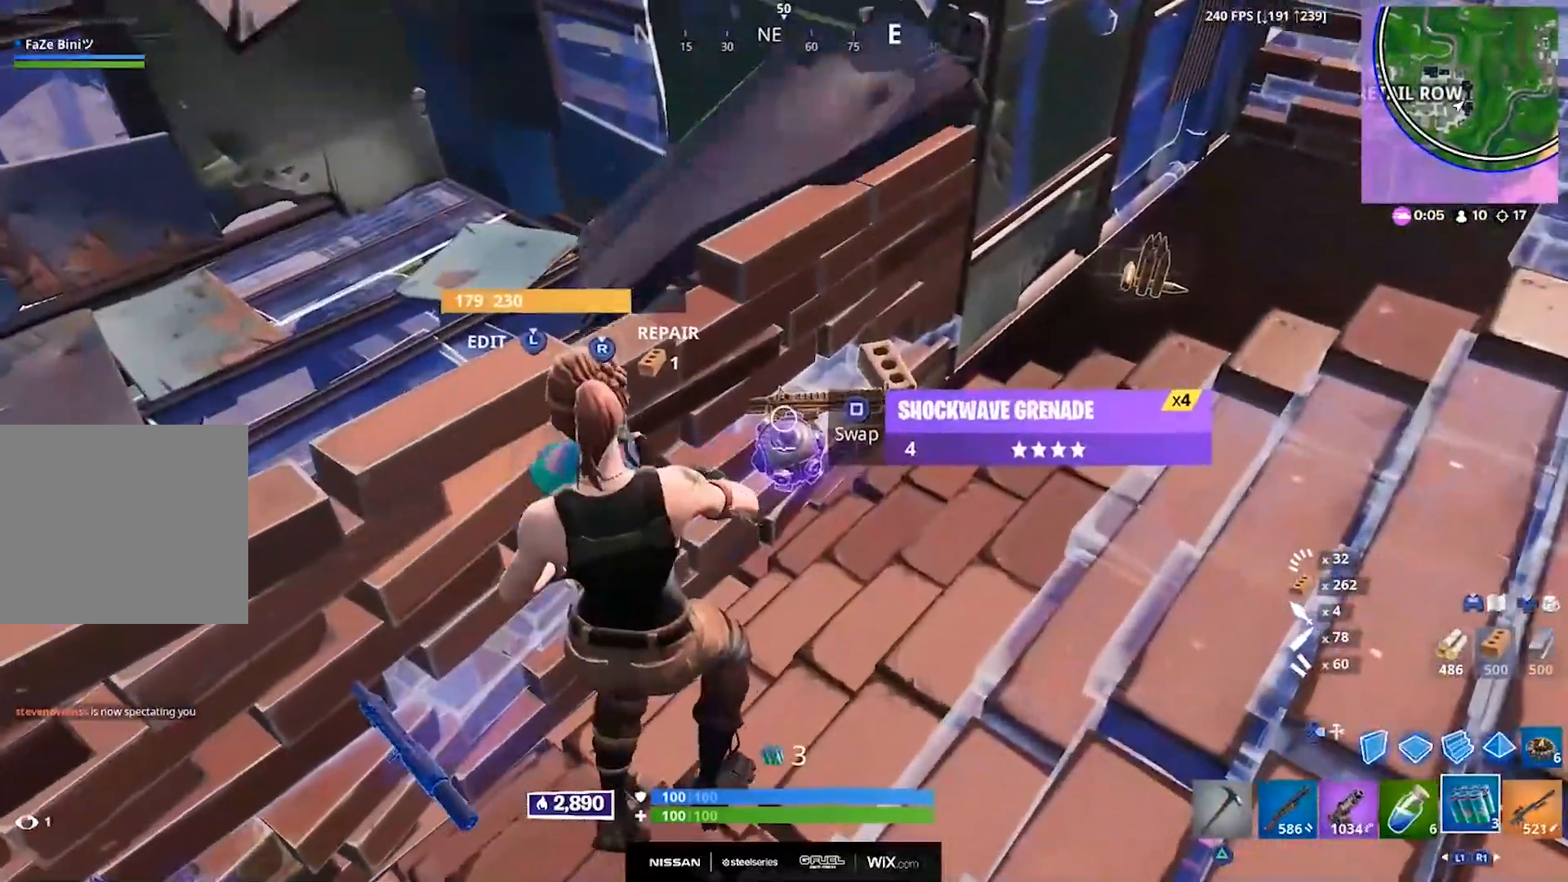
{"buttons": [], "left_stick": "center", "right_stick": "center", "events": []}
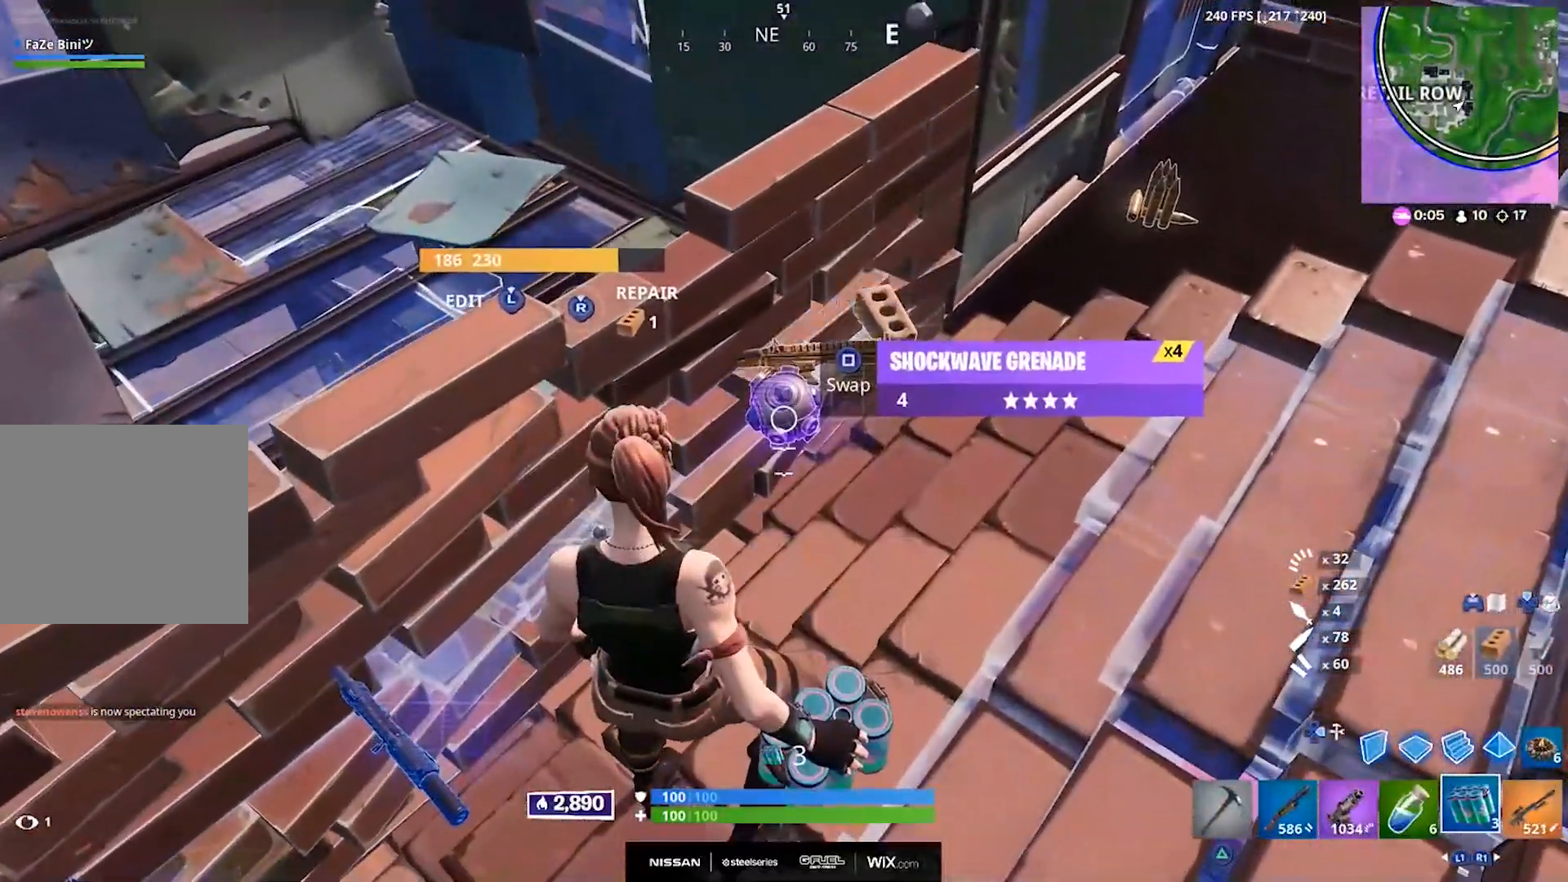
{"buttons": [], "left_stick": "center", "right_stick": "center", "events": []}
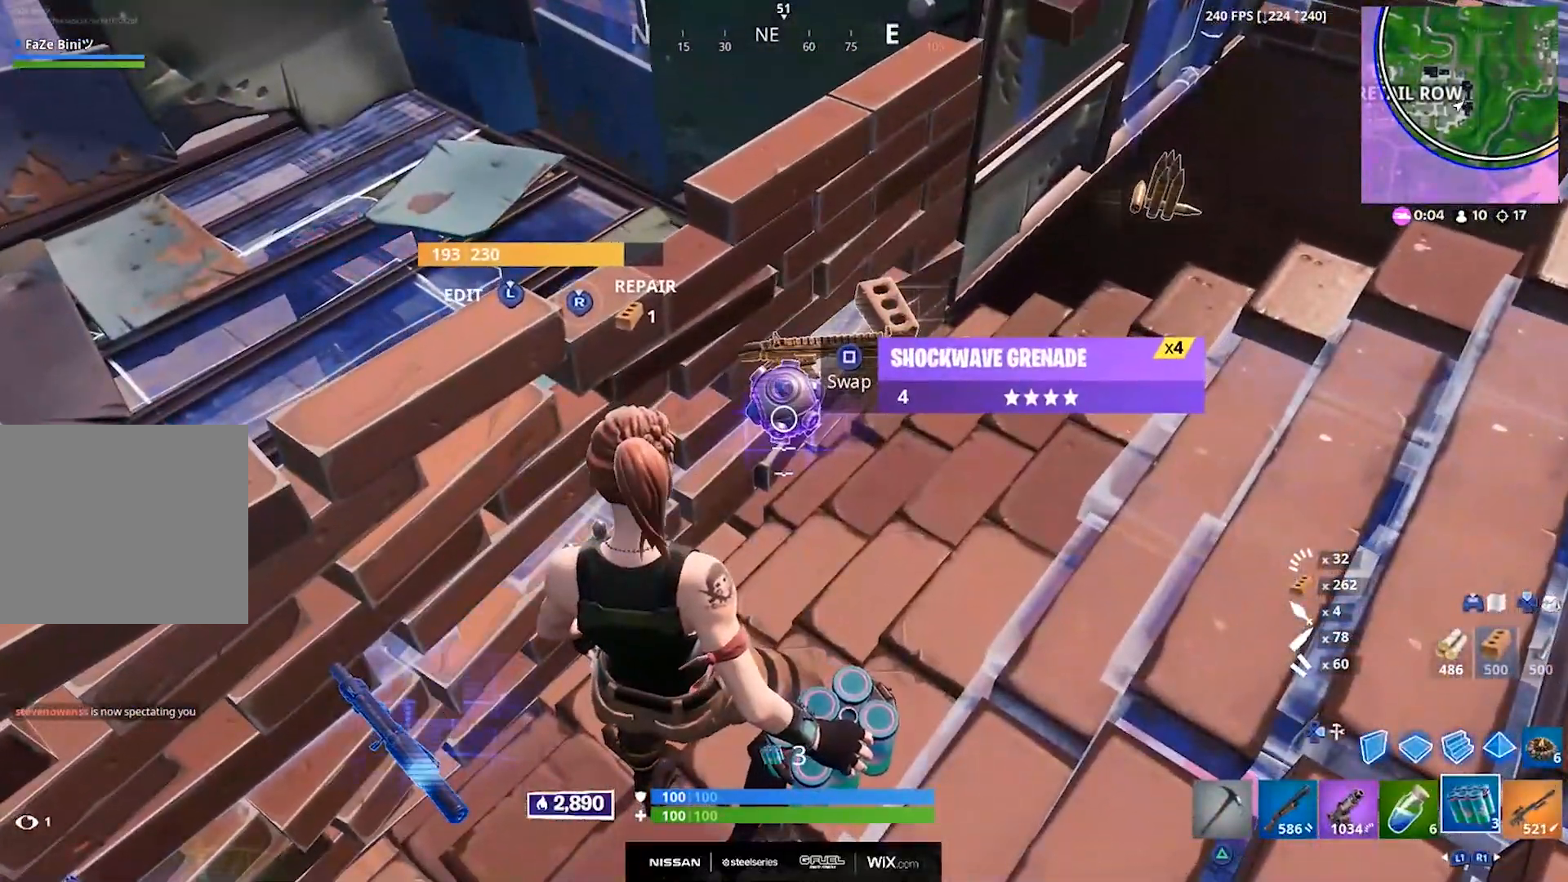
{"buttons": [], "left_stick": "up", "right_stick": "up-right", "events": [[133, "L1", "down"], [217, "L1", "up"], [267, "left_stick", "up"], [283, "SQUARE", "down"], [383, "SQUARE", "up"], [433, "right_stick", "up-right"]]}
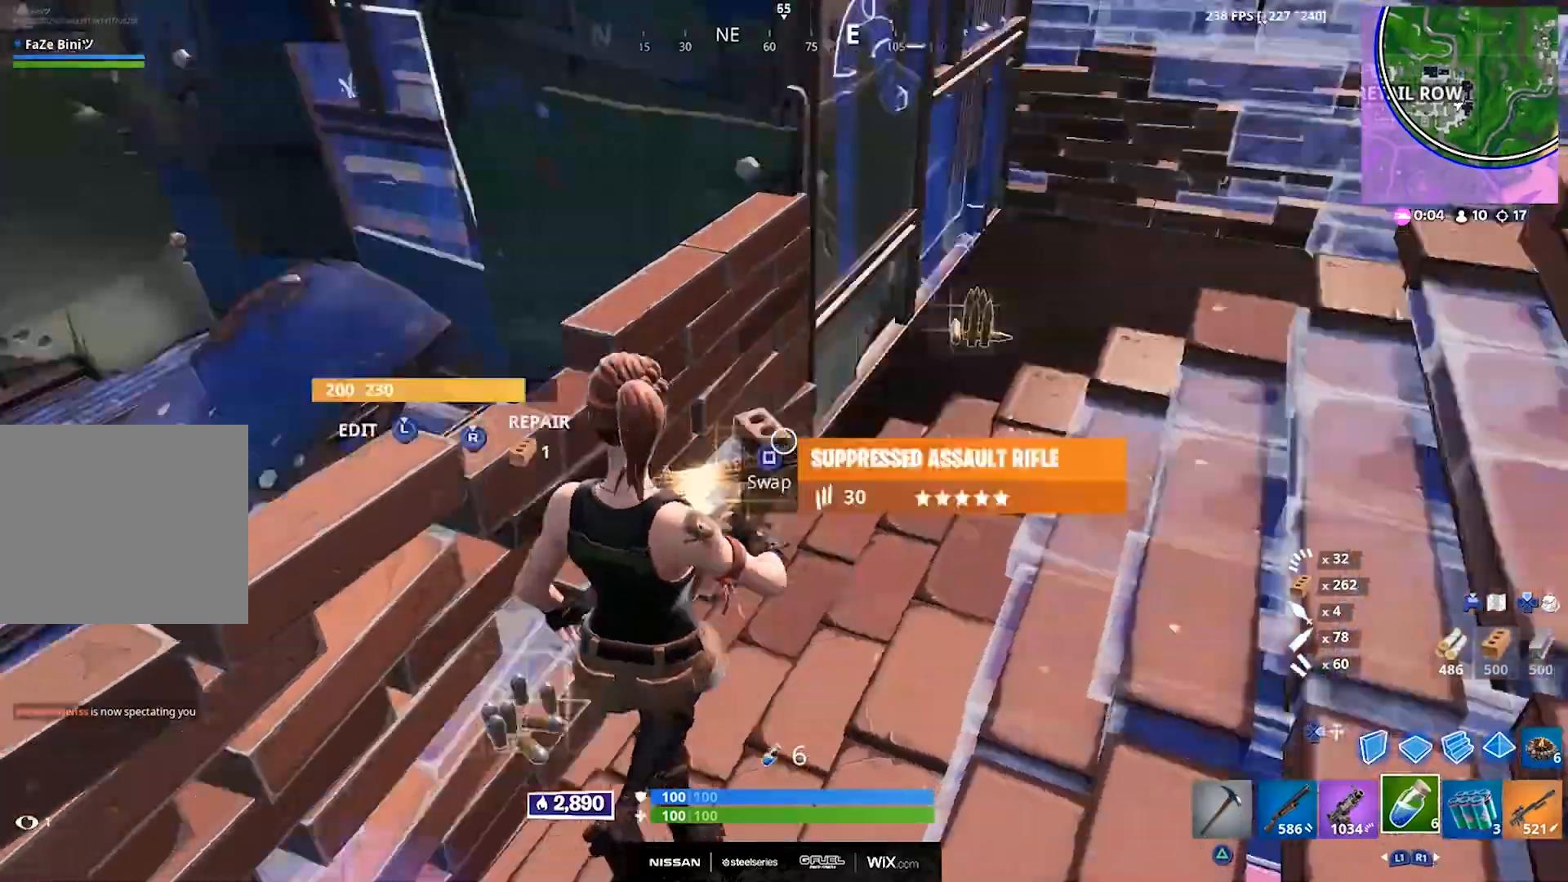
{"buttons": [], "left_stick": "up", "right_stick": "center", "events": [[133, "right_stick", "center"]]}
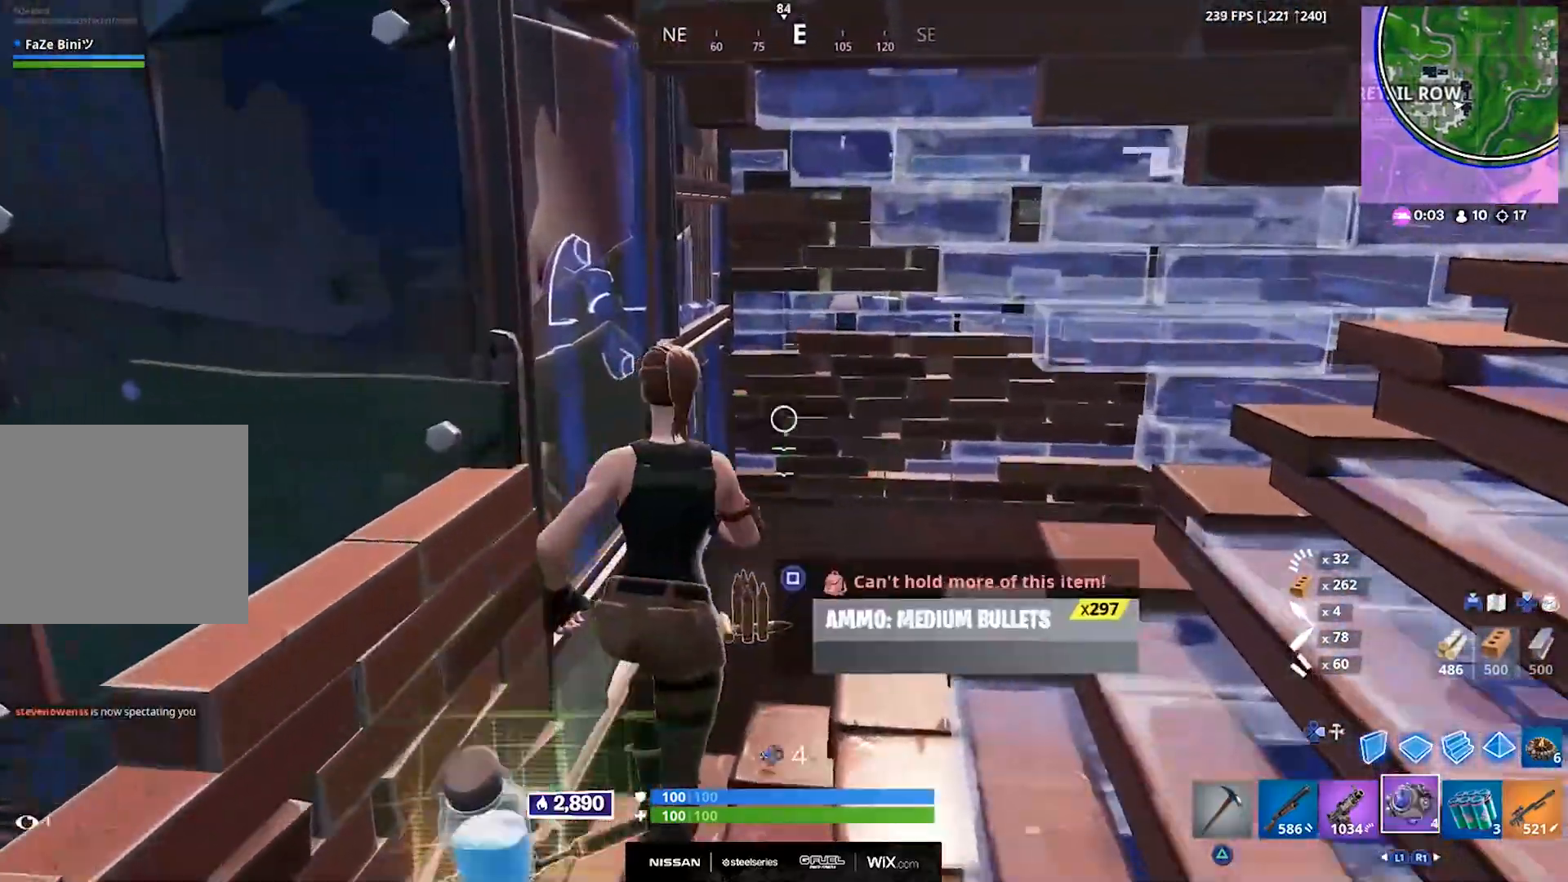
{"buttons": [], "left_stick": "up-right", "right_stick": "center", "events": [[117, "left_stick", "up-right"], [267, "right_stick", "up-right"], [417, "right_stick", "center"]]}
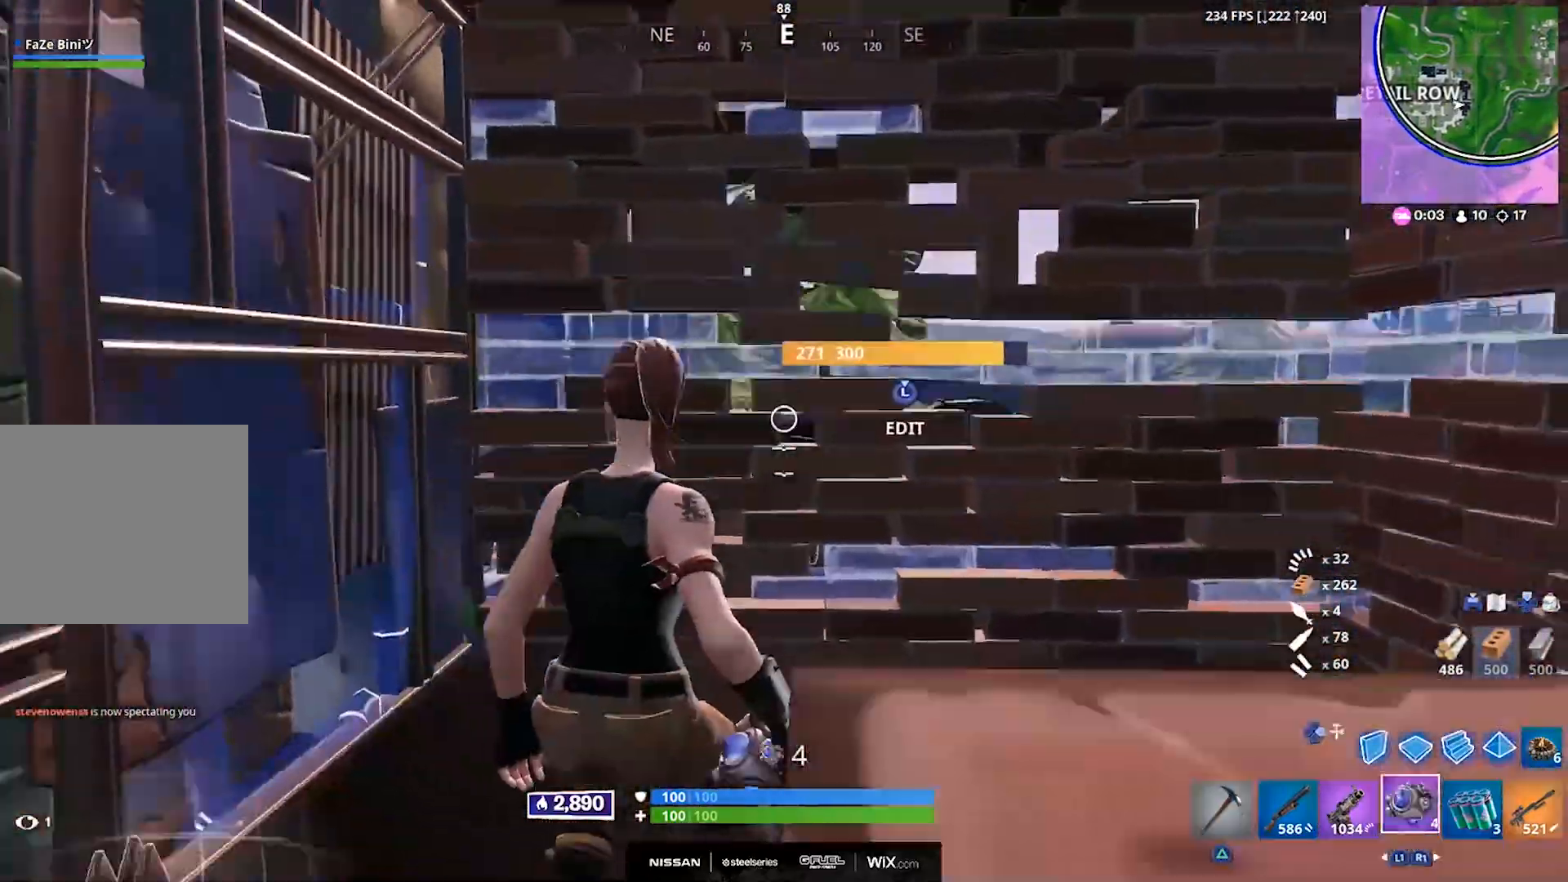
{"buttons": [], "left_stick": "down-right", "right_stick": "left", "events": [[67, "right_stick", "left"], [100, "R1", "down"], [150, "left_stick", "right"], [200, "R1", "up"], [300, "R1", "down"], [300, "left_stick", "down-right"], [383, "R1", "up"]]}
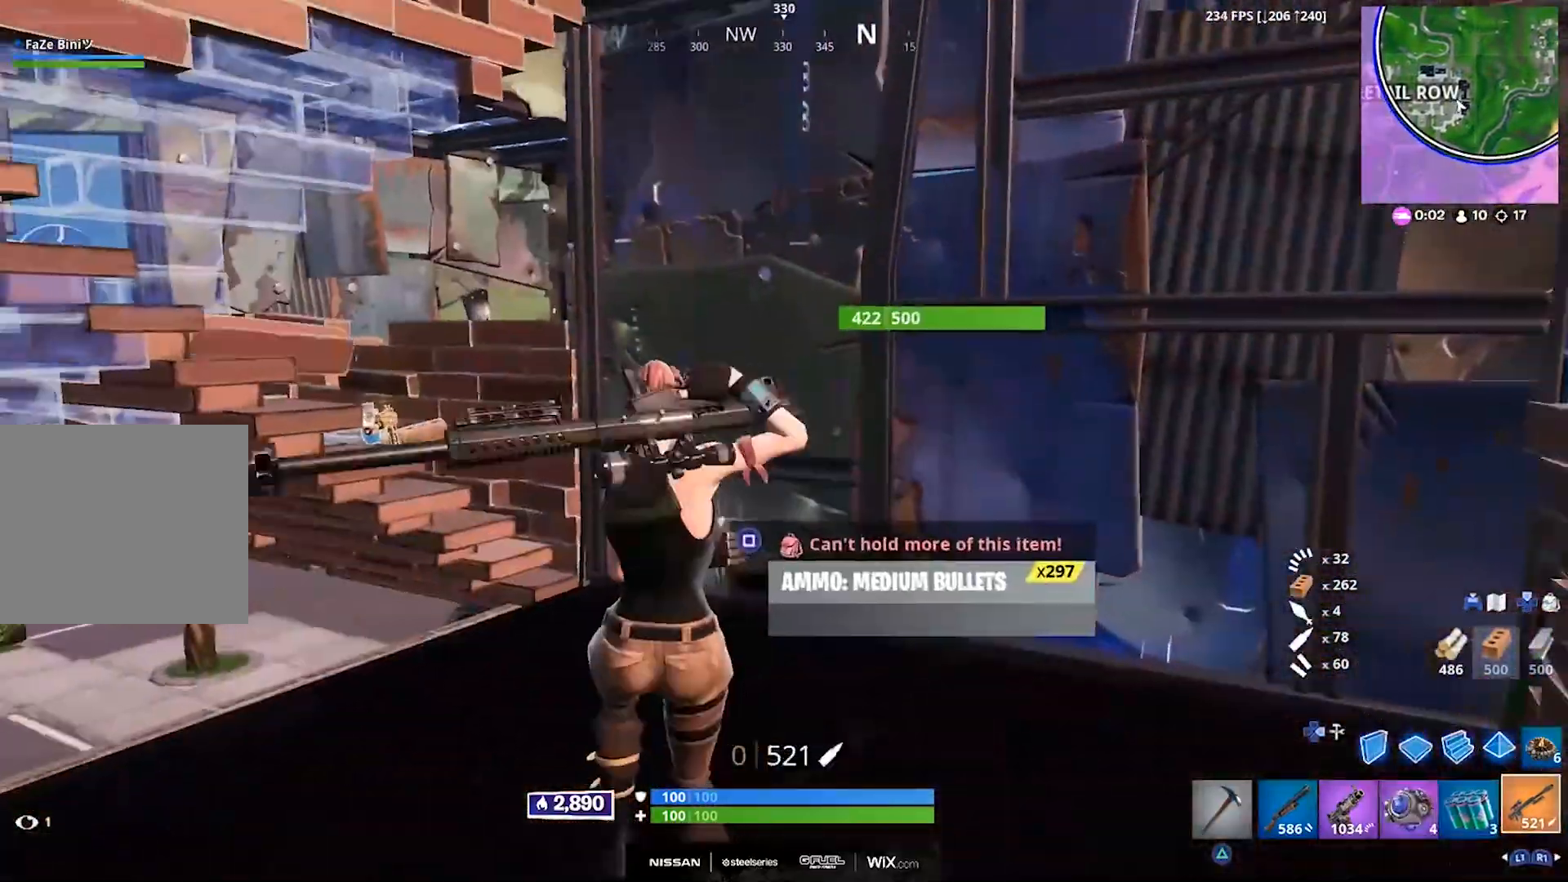
{"buttons": [], "left_stick": "up", "right_stick": "down", "events": [[33, "L1", "down"], [33, "right_stick", "center"], [67, "left_stick", "down"], [117, "L1", "up"], [167, "L1", "down"], [267, "L1", "up"], [283, "right_stick", "down"], [317, "left_stick", "left"], [367, "R2", "down"], [367, "left_stick", "up"], [467, "R2", "up"]]}
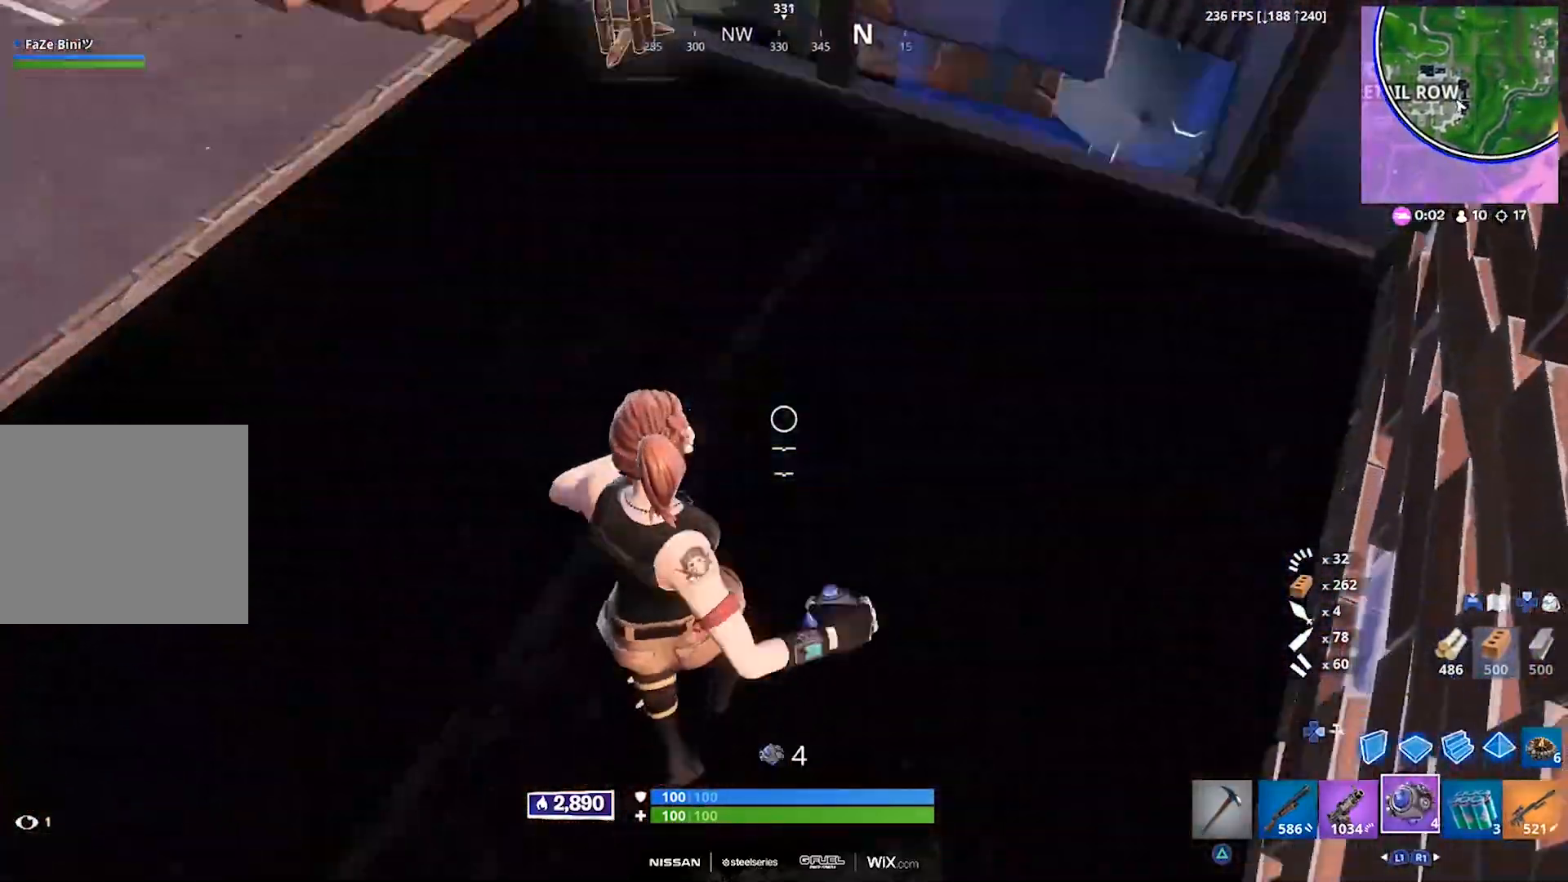
{"buttons": [], "left_stick": "up", "right_stick": "up", "events": [[283, "right_stick", "center"], [350, "right_stick", "up"]]}
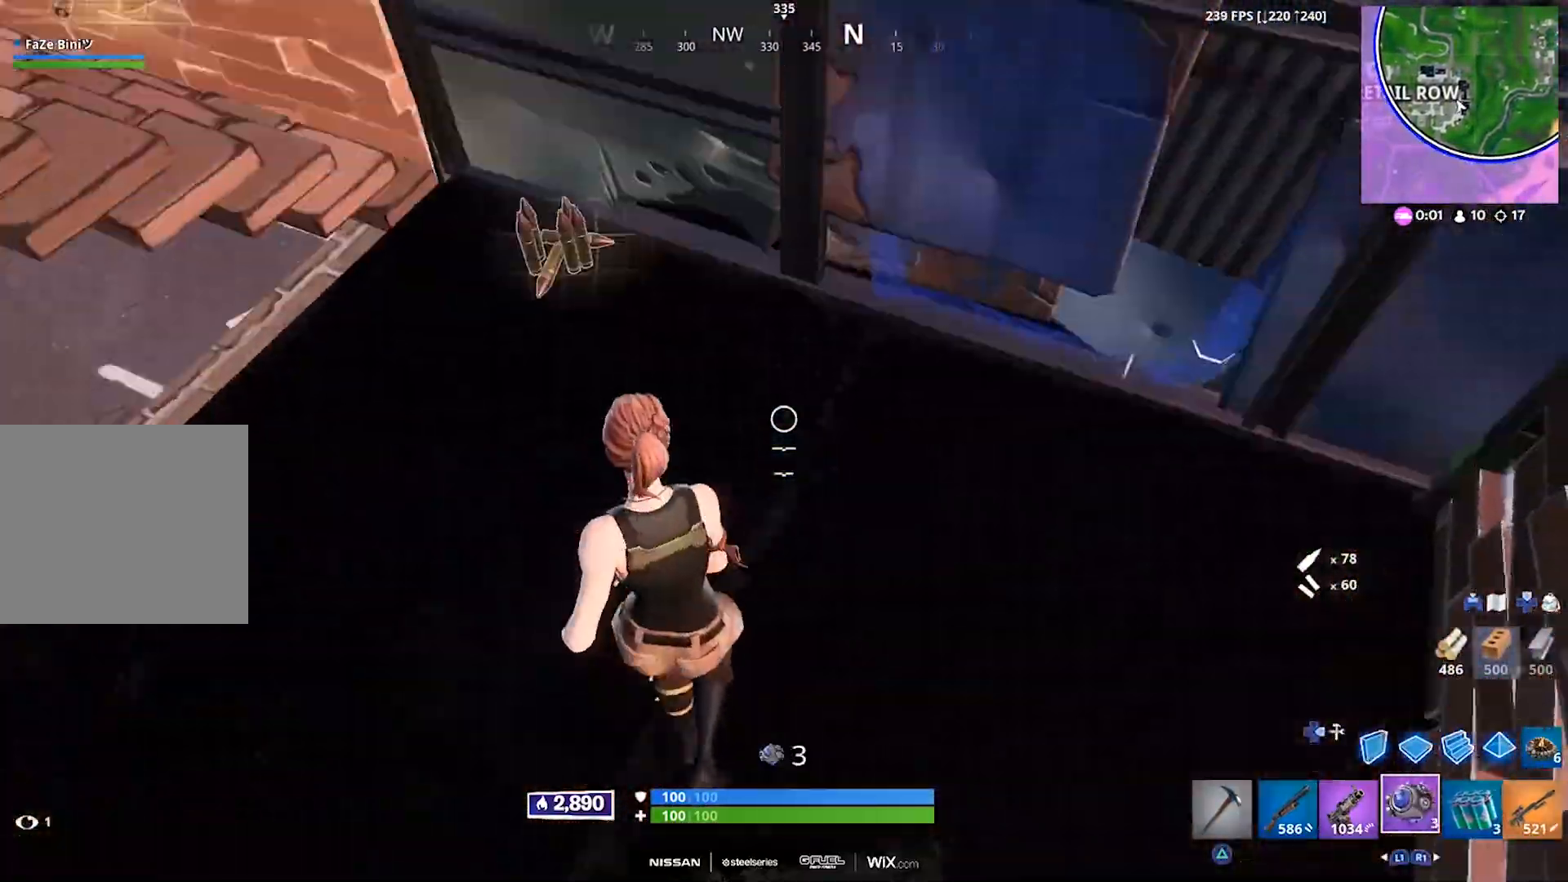
{"buttons": [], "left_stick": "up", "right_stick": "down", "events": [[50, "CROSS", "down"], [183, "CROSS", "up"], [183, "right_stick", "center"], [433, "right_stick", "down"]]}
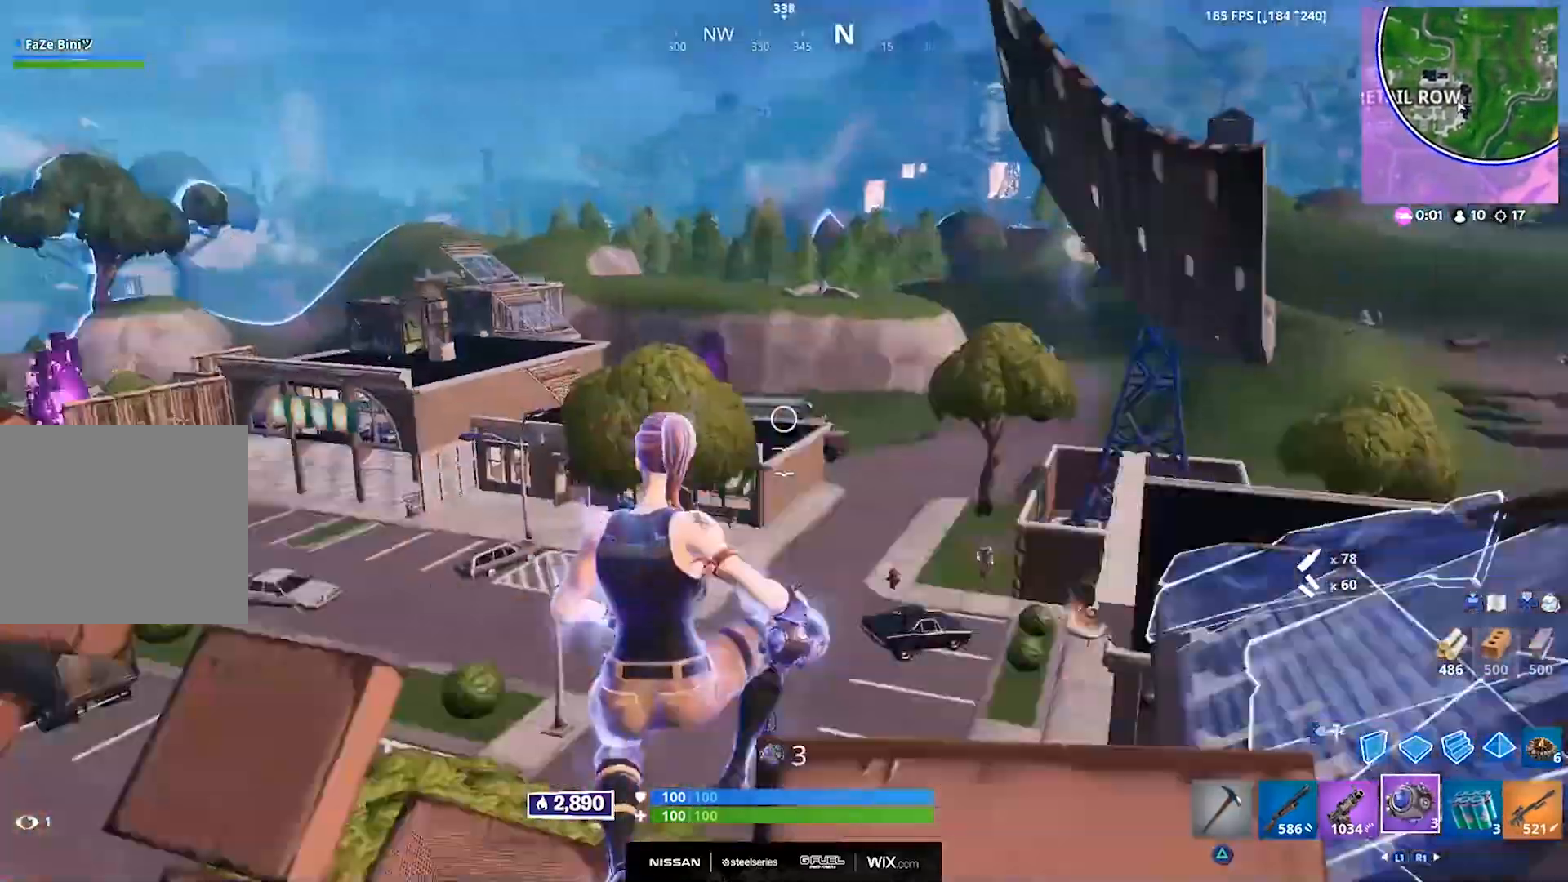
{"buttons": [], "left_stick": "up", "right_stick": "center", "events": [[83, "right_stick", "center"]]}
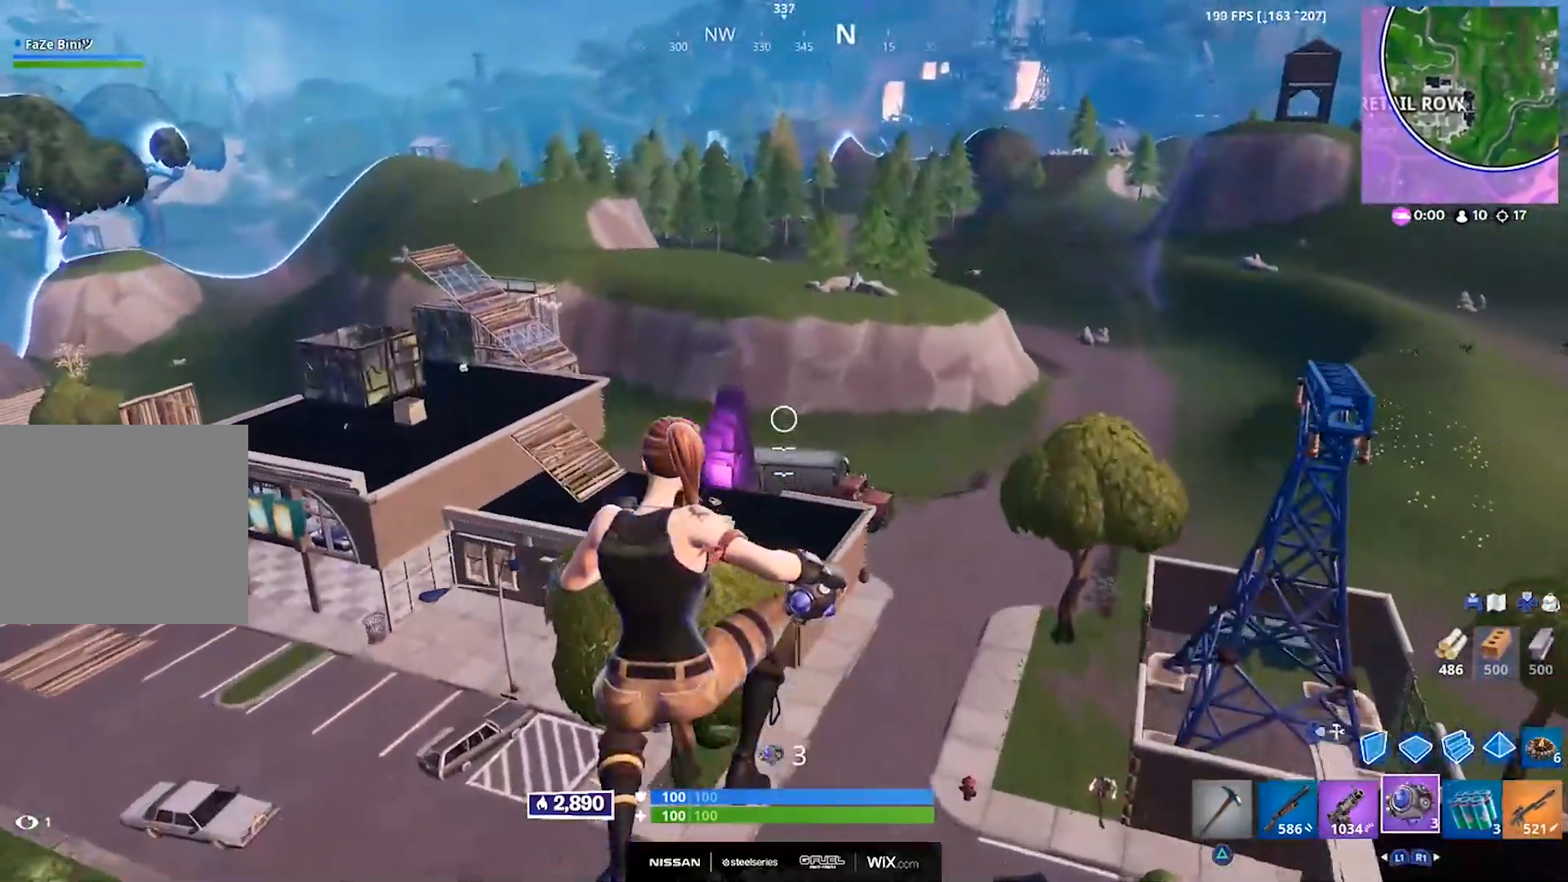
{"buttons": ["R1"], "left_stick": "up", "right_stick": "center", "events": [[483, "R1", "down"]]}
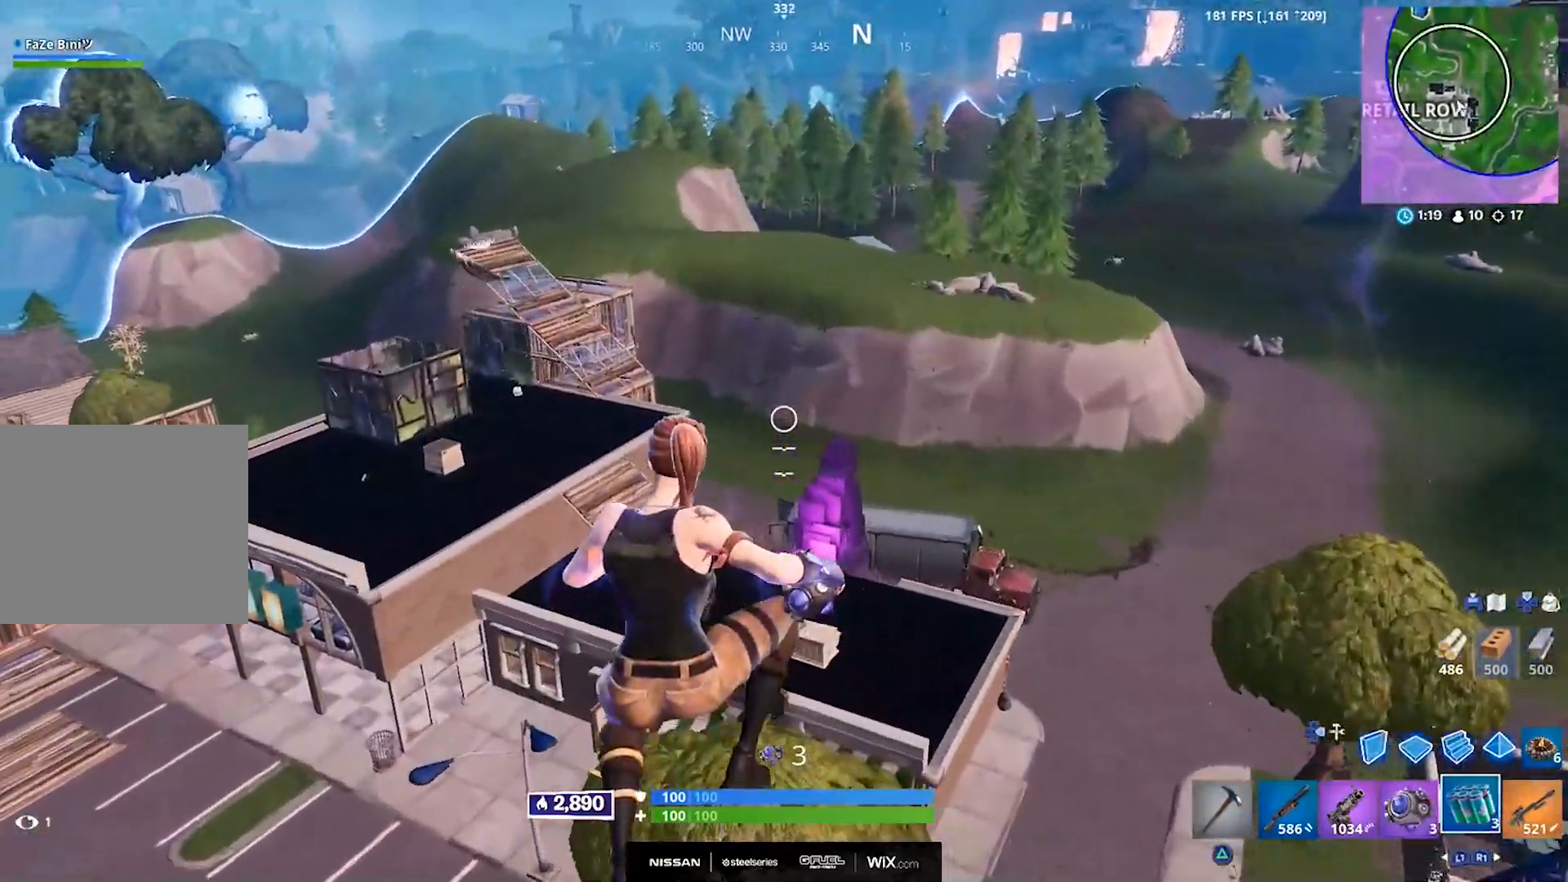
{"buttons": [], "left_stick": "up-right", "right_stick": "center", "events": [[67, "R1", "up"], [83, "right_stick", "down-left"], [150, "R1", "down"], [267, "R1", "up"], [433, "right_stick", "center"], [483, "left_stick", "up-right"]]}
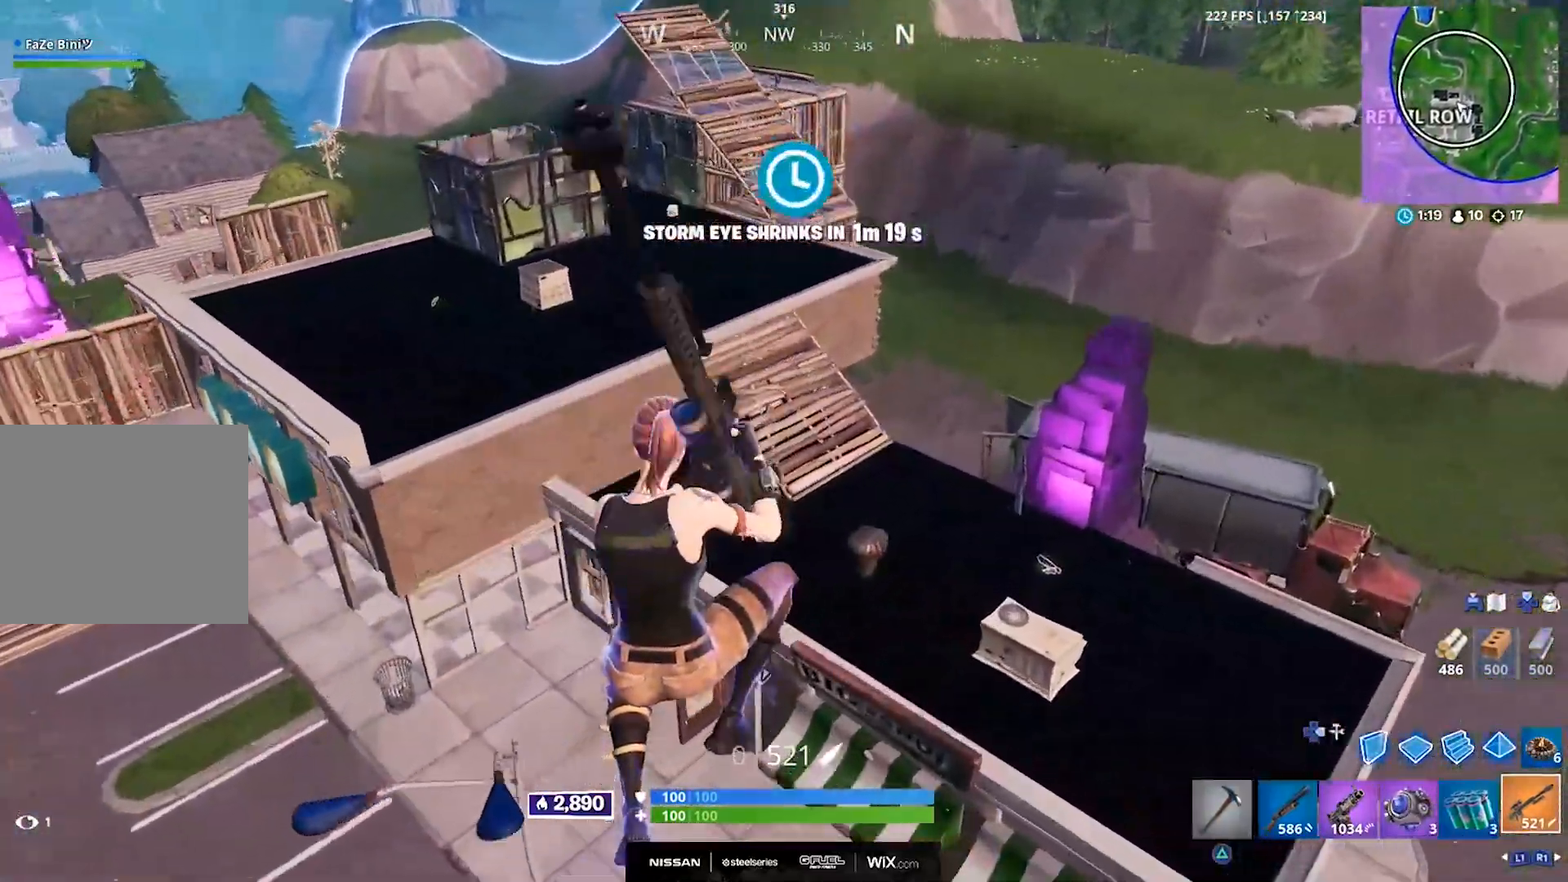
{"buttons": [], "left_stick": "up-right", "right_stick": "up", "events": [[383, "right_stick", "up"]]}
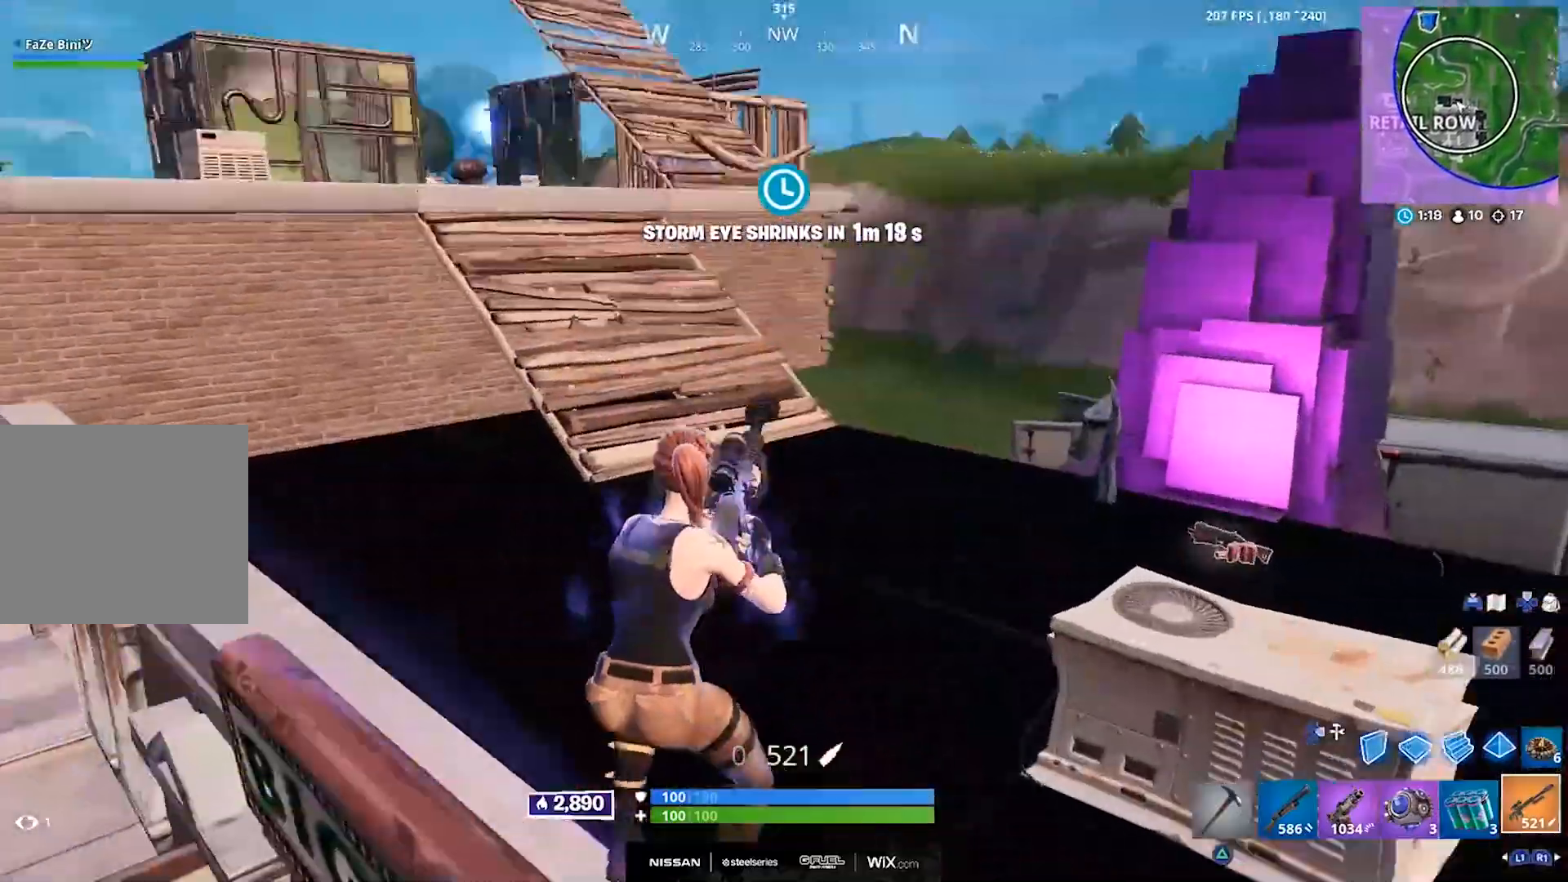
{"buttons": [], "left_stick": "up", "right_stick": "center", "events": [[33, "left_stick", "up"], [133, "right_stick", "center"]]}